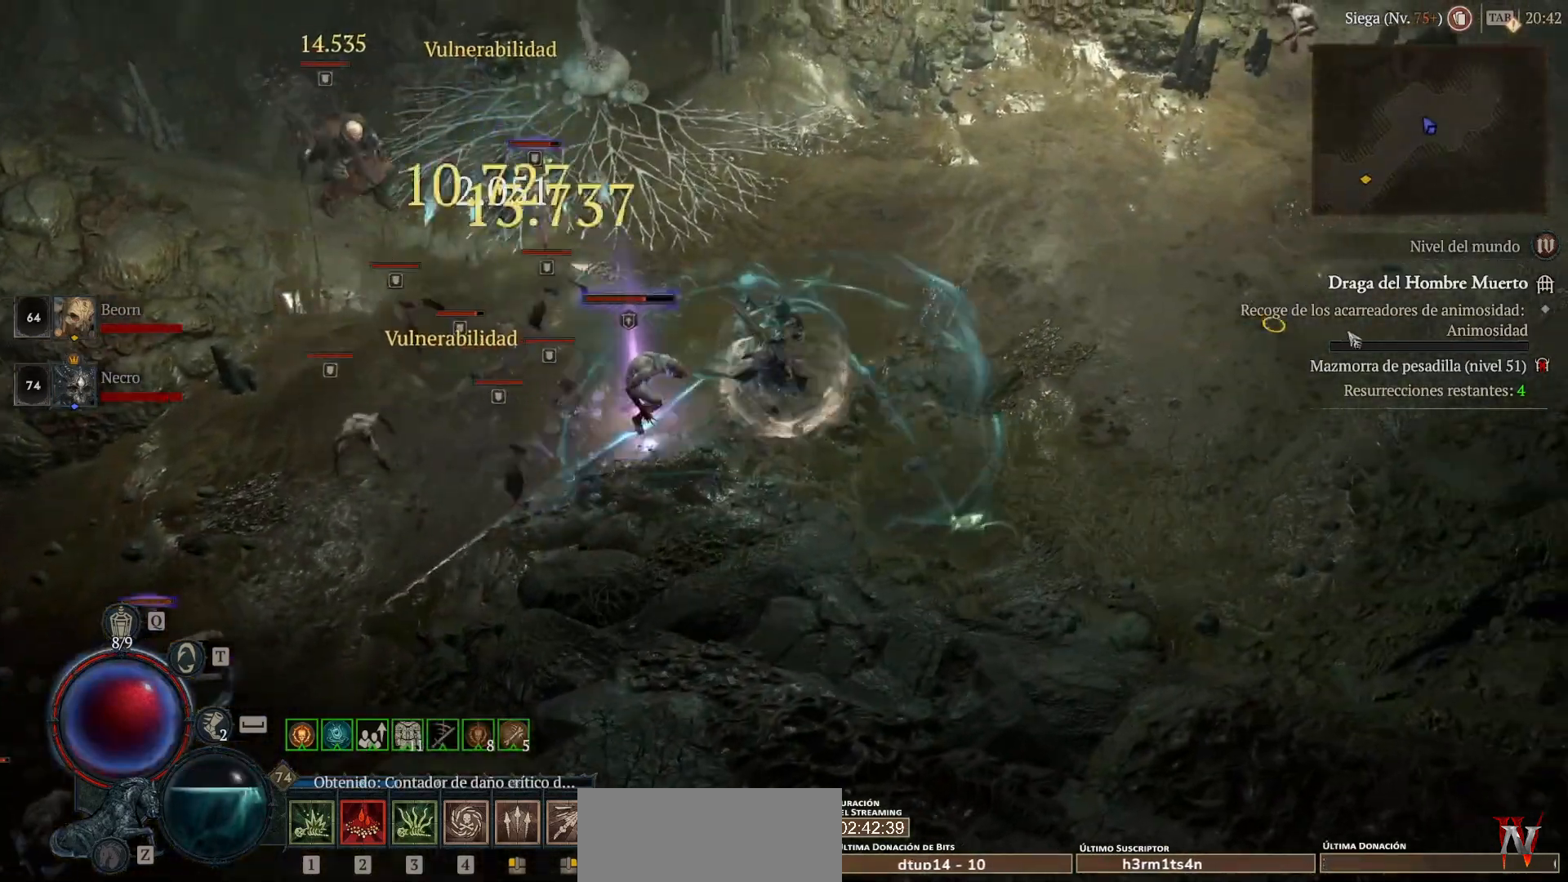
Gameplay with keyboard and mouse; each line is a JSON object with the keys and mouse buttons held at the frame after it. "events" lists presses ("down") and releases ("up") of "shift", "mouse_left", "mouse_right", "mouse_mb4" and "mouse_mb5" between this image and that frame as [ms after this image, input, new state], when the widget could be followed in between. "mouse_left", "mouse_right", "mouse_mb4", "mouse_mb5" = the "left", "right", "mb4", "mb5" buttons of the "mouse" list. No other keys are recorded. Not read: mouse_move.
{"keys": ["shift"], "mouse": ["right", "mb5"], "events": [[200, "mouse_left", "up"], [200, "mouse_mb4", "up"], [400, "shift", "down"], [480, "mouse_mb5", "down"], [480, "mouse_right", "down"]]}
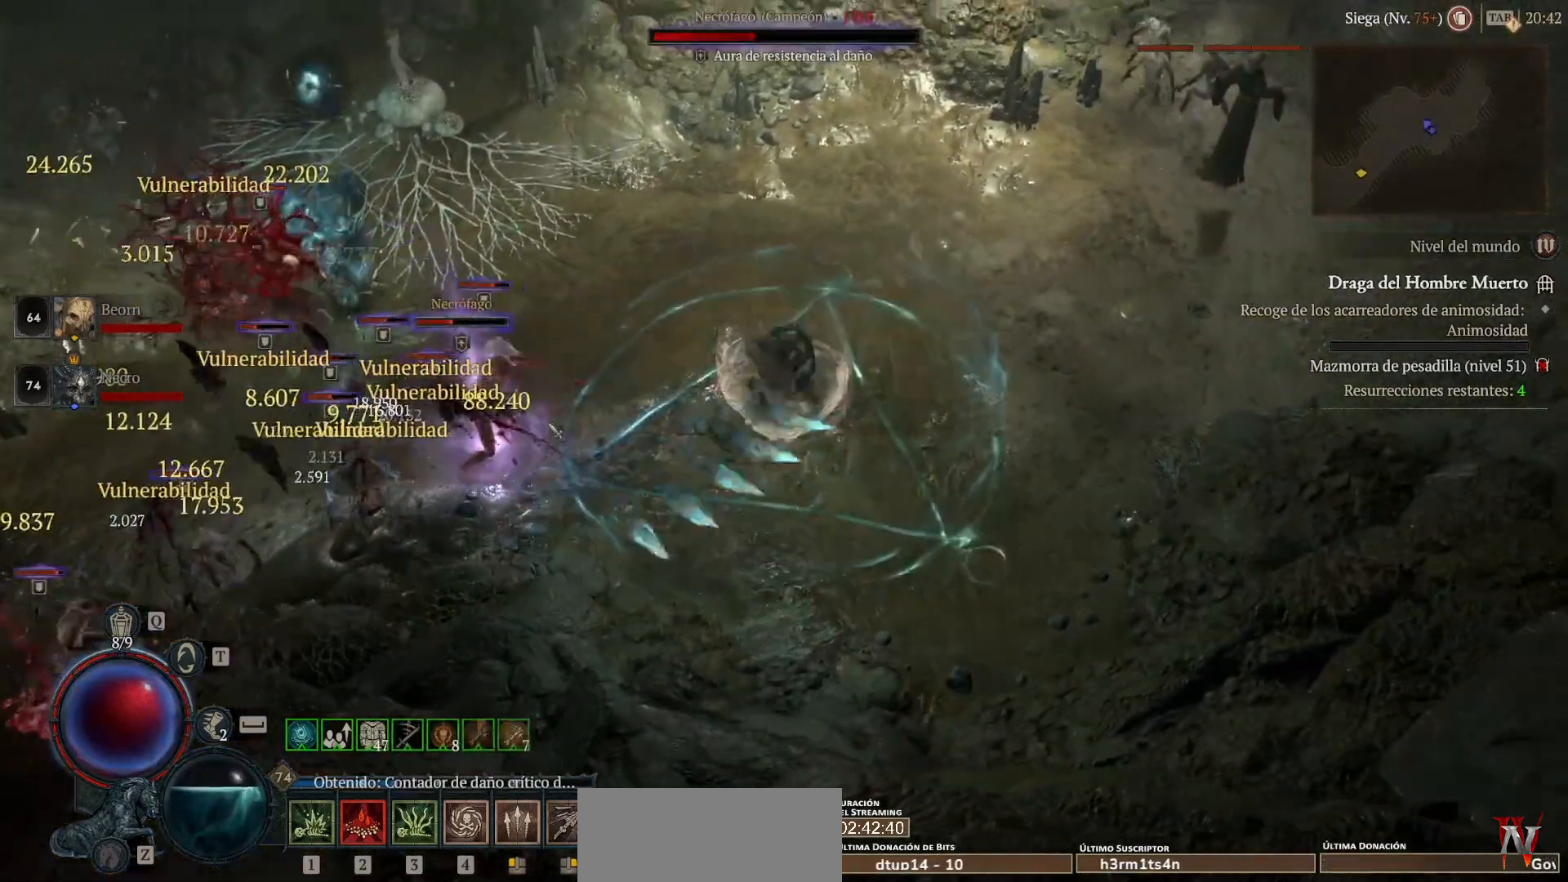
{"keys": [], "mouse": ["left", "mb4"], "events": [[40, "shift", "up"], [80, "mouse_mb5", "up"], [80, "mouse_right", "up"], [240, "mouse_left", "down"], [240, "mouse_mb4", "down"]]}
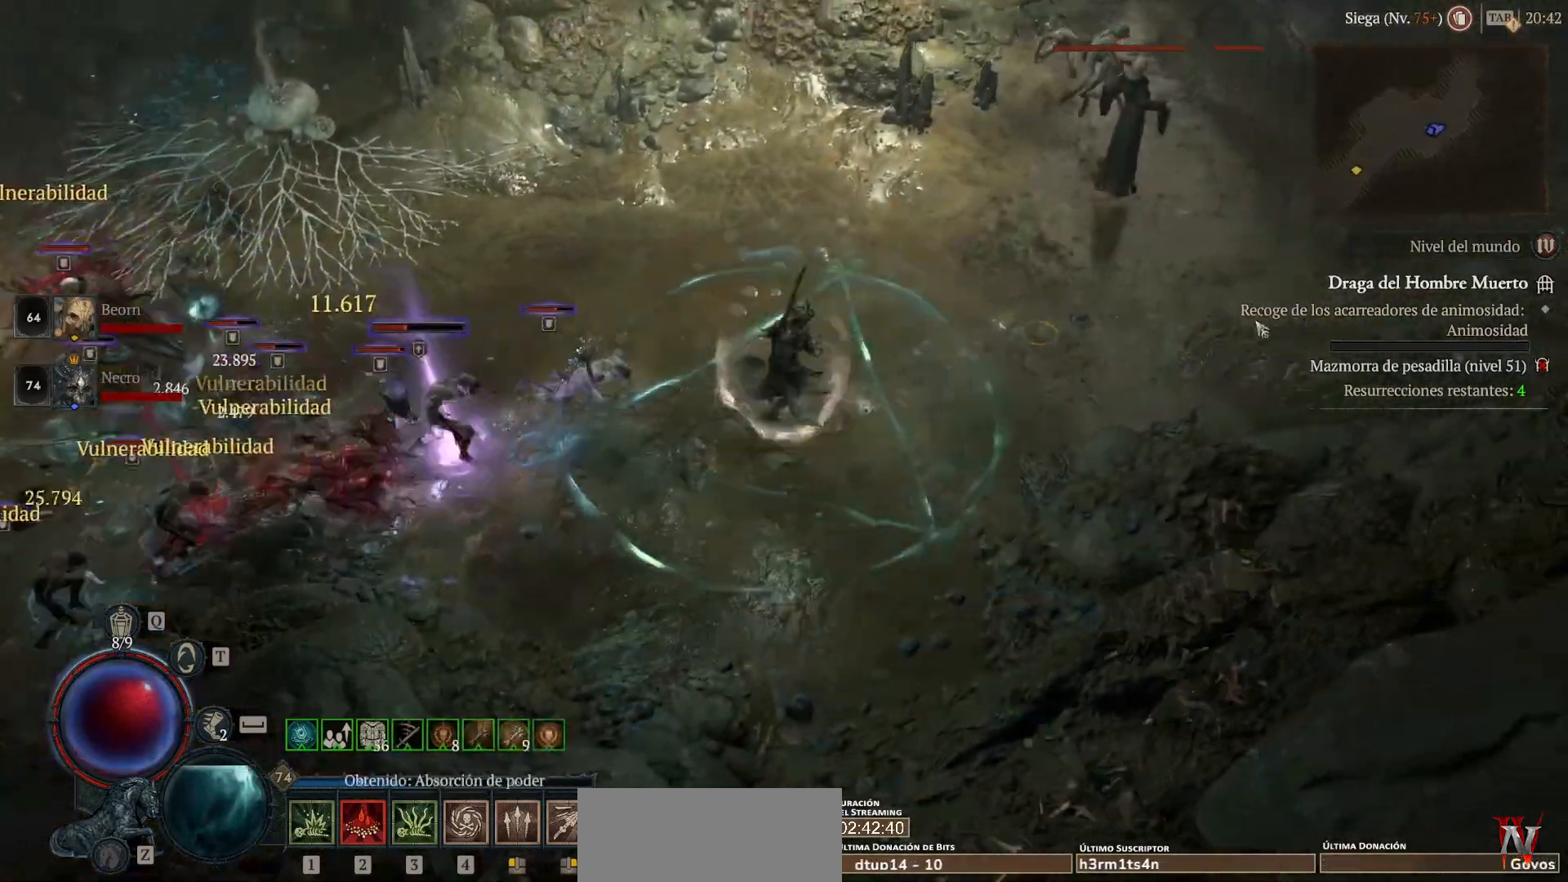
{"keys": [], "mouse": ["left", "mb4"], "events": []}
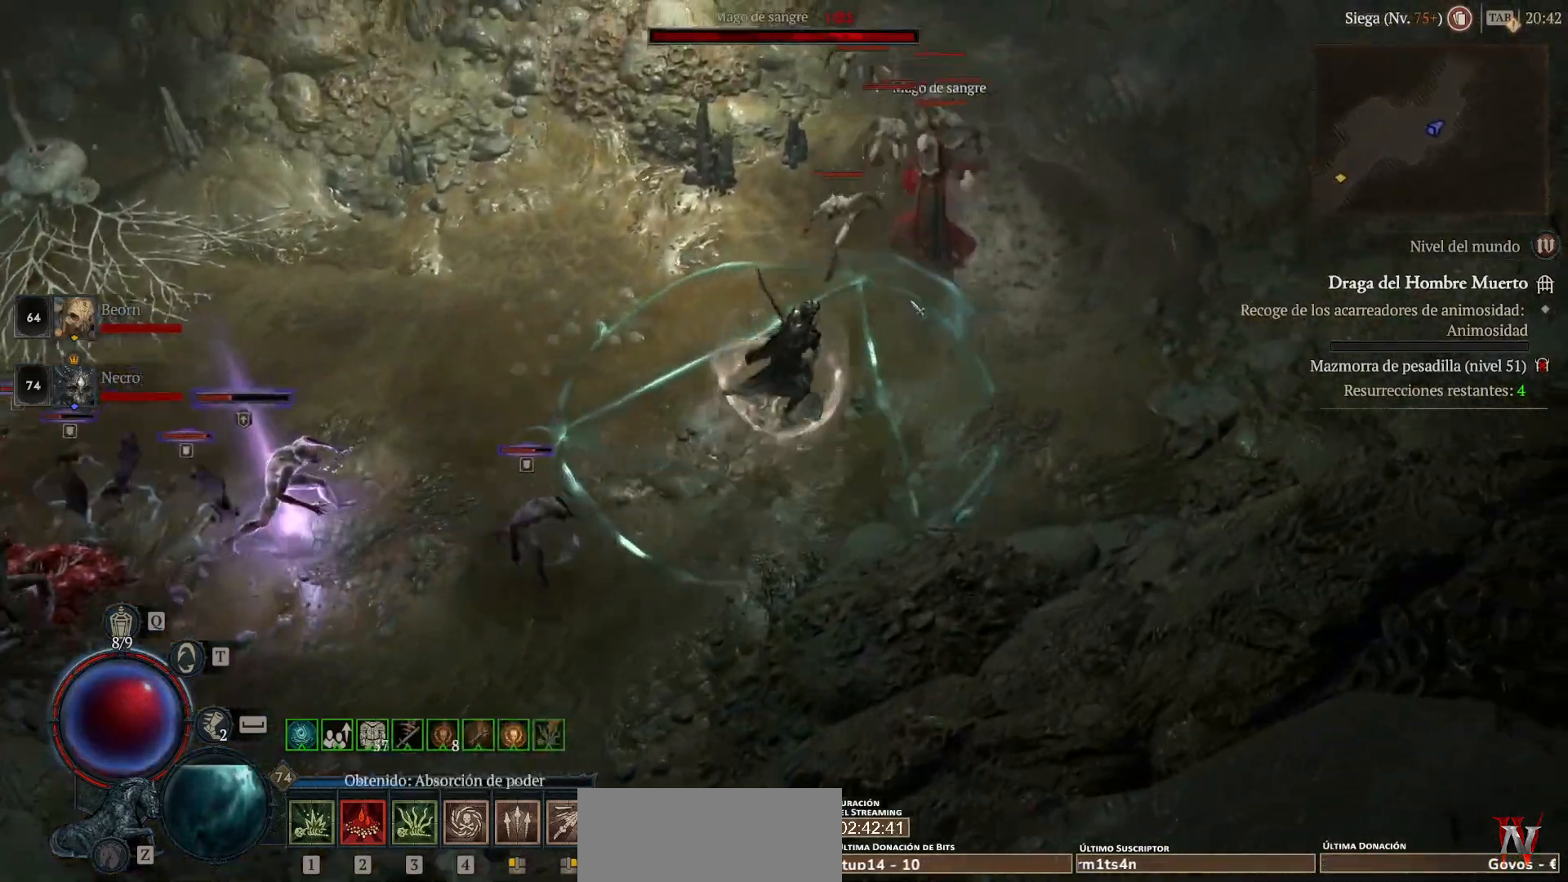
{"keys": [], "mouse": ["left", "mb4"], "events": []}
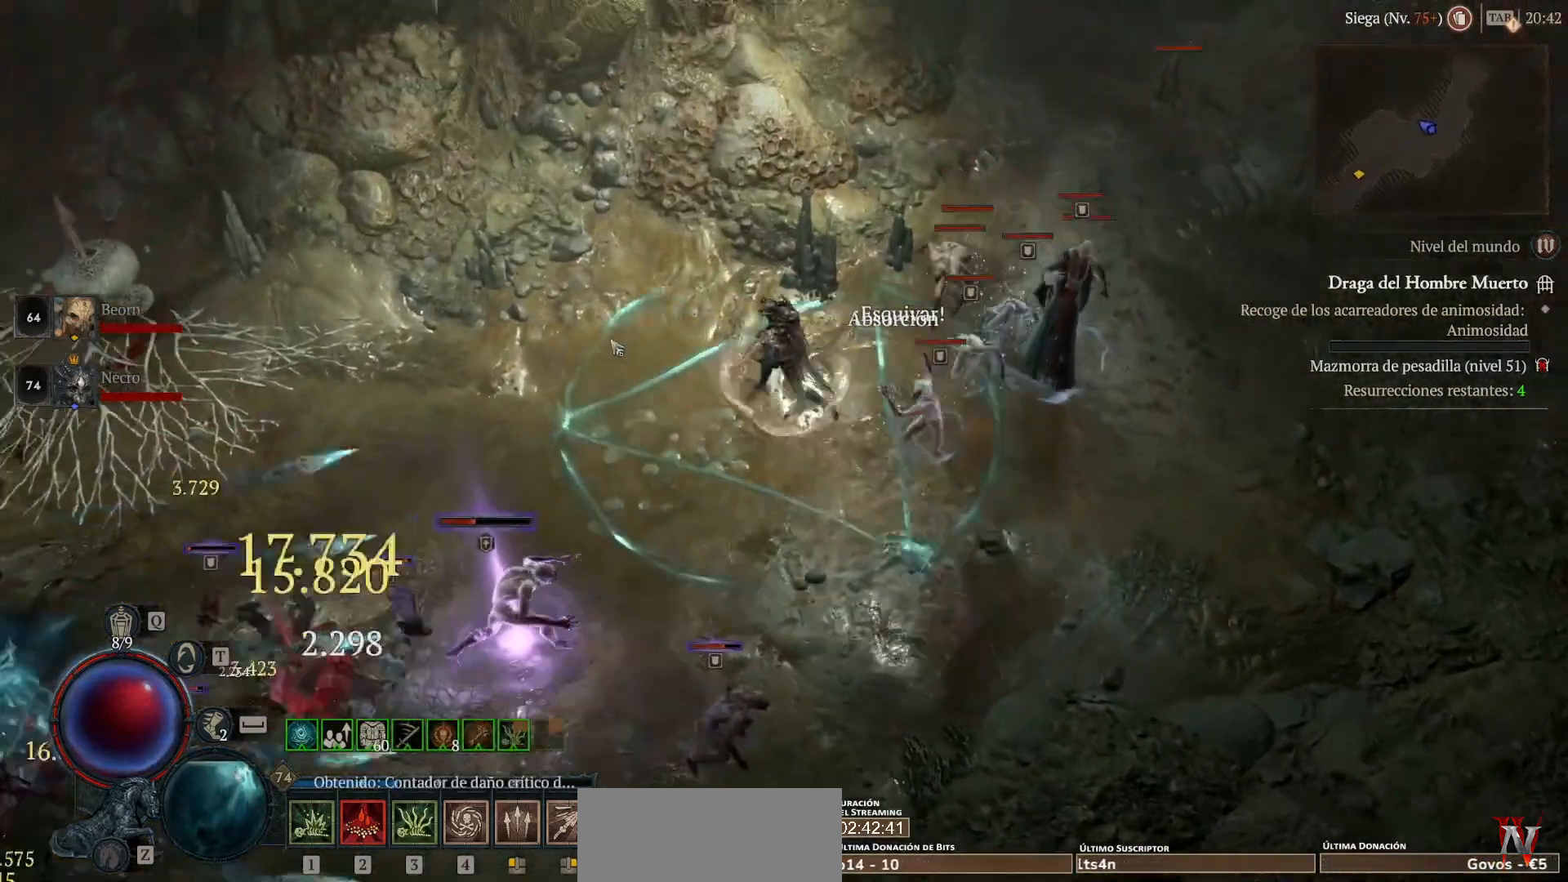
{"keys": [], "mouse": [], "events": [[480, "mouse_left", "up"], [480, "mouse_mb4", "up"]]}
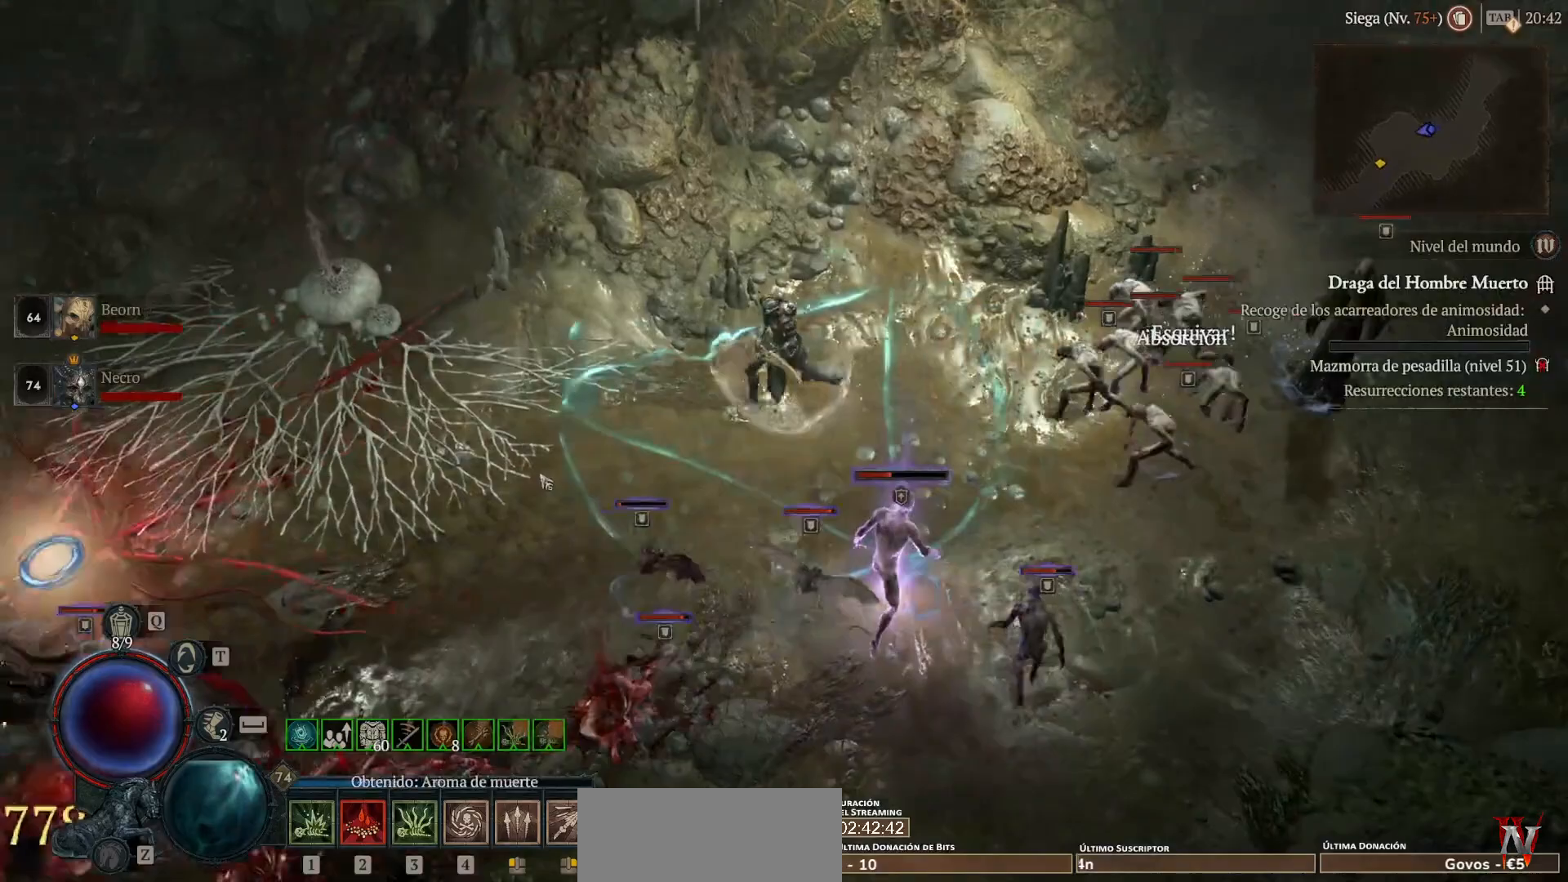
{"keys": [], "mouse": ["left", "mb4"], "events": [[160, "shift", "down"], [200, "mouse_mb5", "down"], [200, "mouse_right", "down"], [360, "mouse_mb5", "up"], [360, "mouse_right", "up"], [360, "shift", "up"], [480, "mouse_left", "down"], [480, "mouse_mb4", "down"]]}
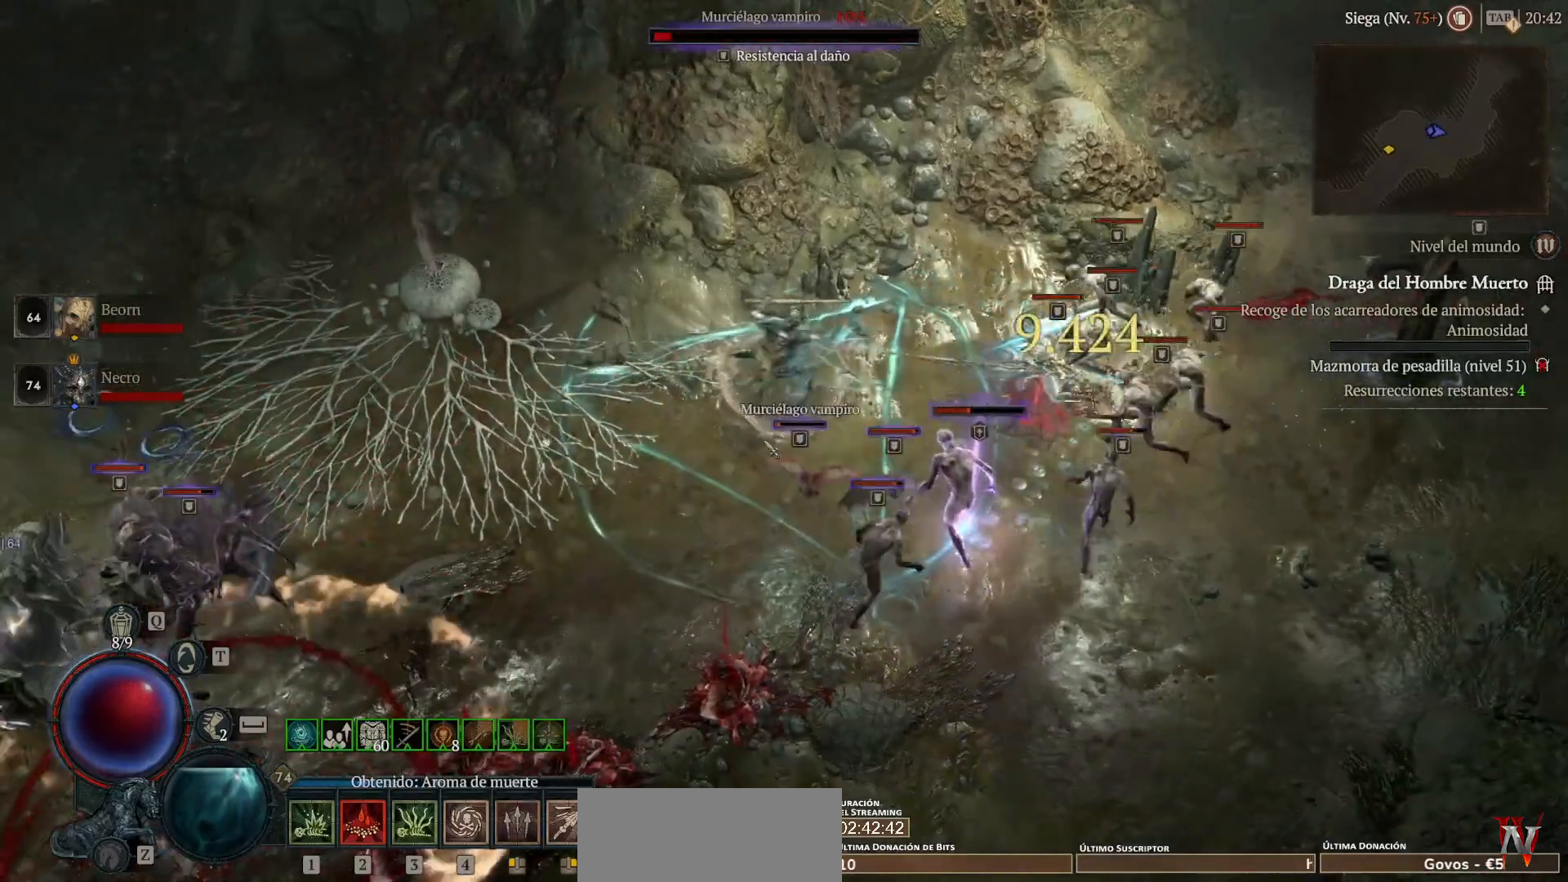
{"keys": ["shift"], "mouse": ["right", "mb5"], "events": [[320, "mouse_left", "up"], [320, "mouse_mb4", "up"], [480, "shift", "down"], [520, "mouse_mb5", "down"], [520, "mouse_right", "down"]]}
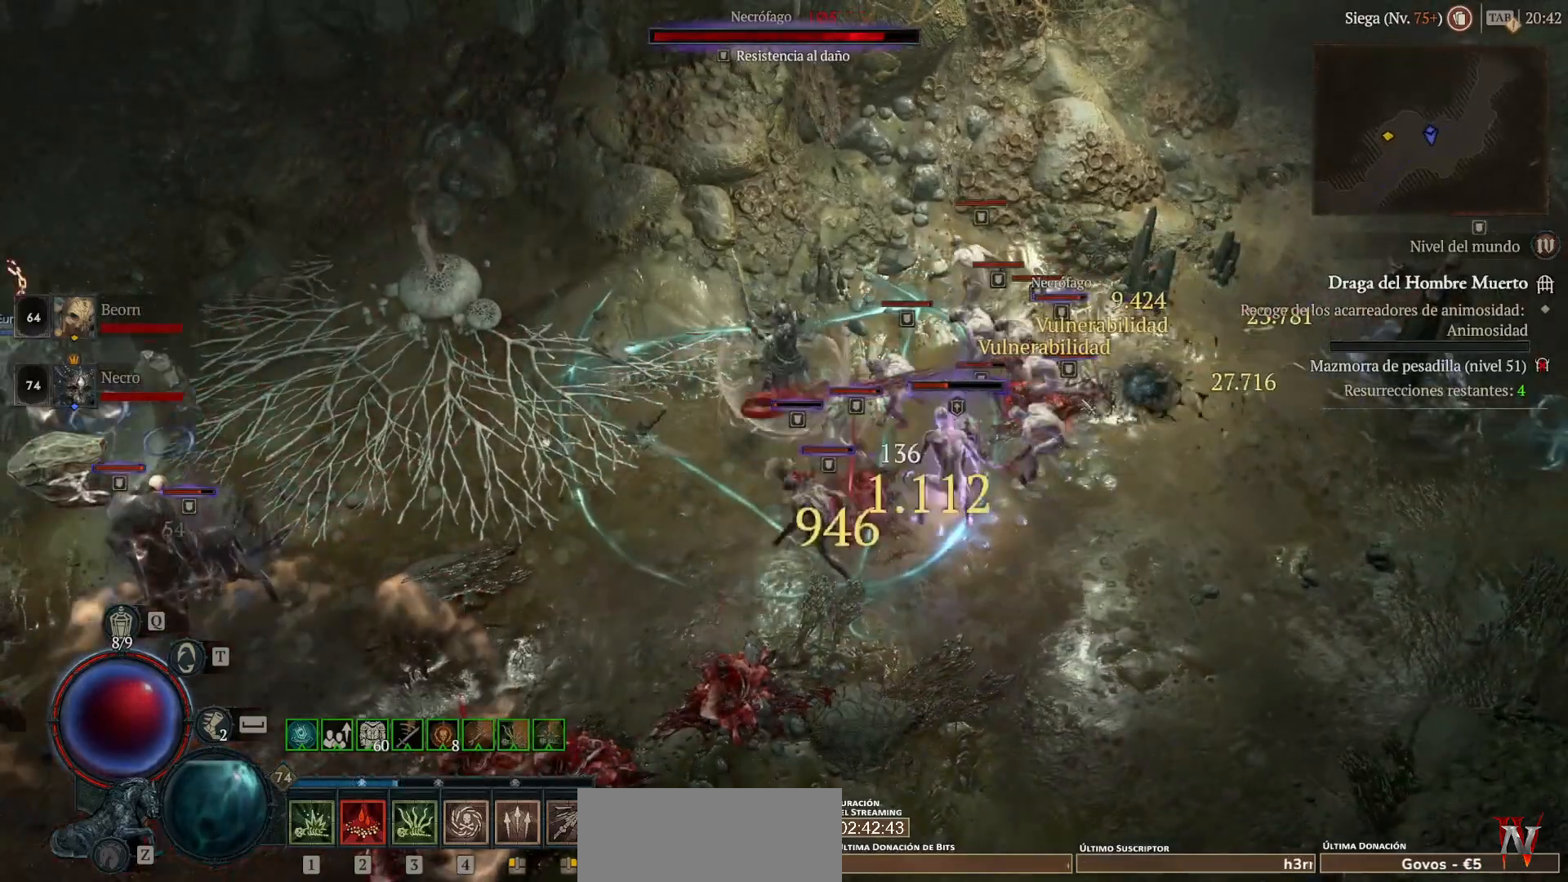
{"keys": [], "mouse": [], "events": [[80, "mouse_mb5", "up"], [80, "mouse_right", "up"], [80, "shift", "up"], [240, "mouse_left", "down"], [240, "mouse_mb4", "down"], [480, "mouse_left", "up"], [480, "mouse_mb4", "up"]]}
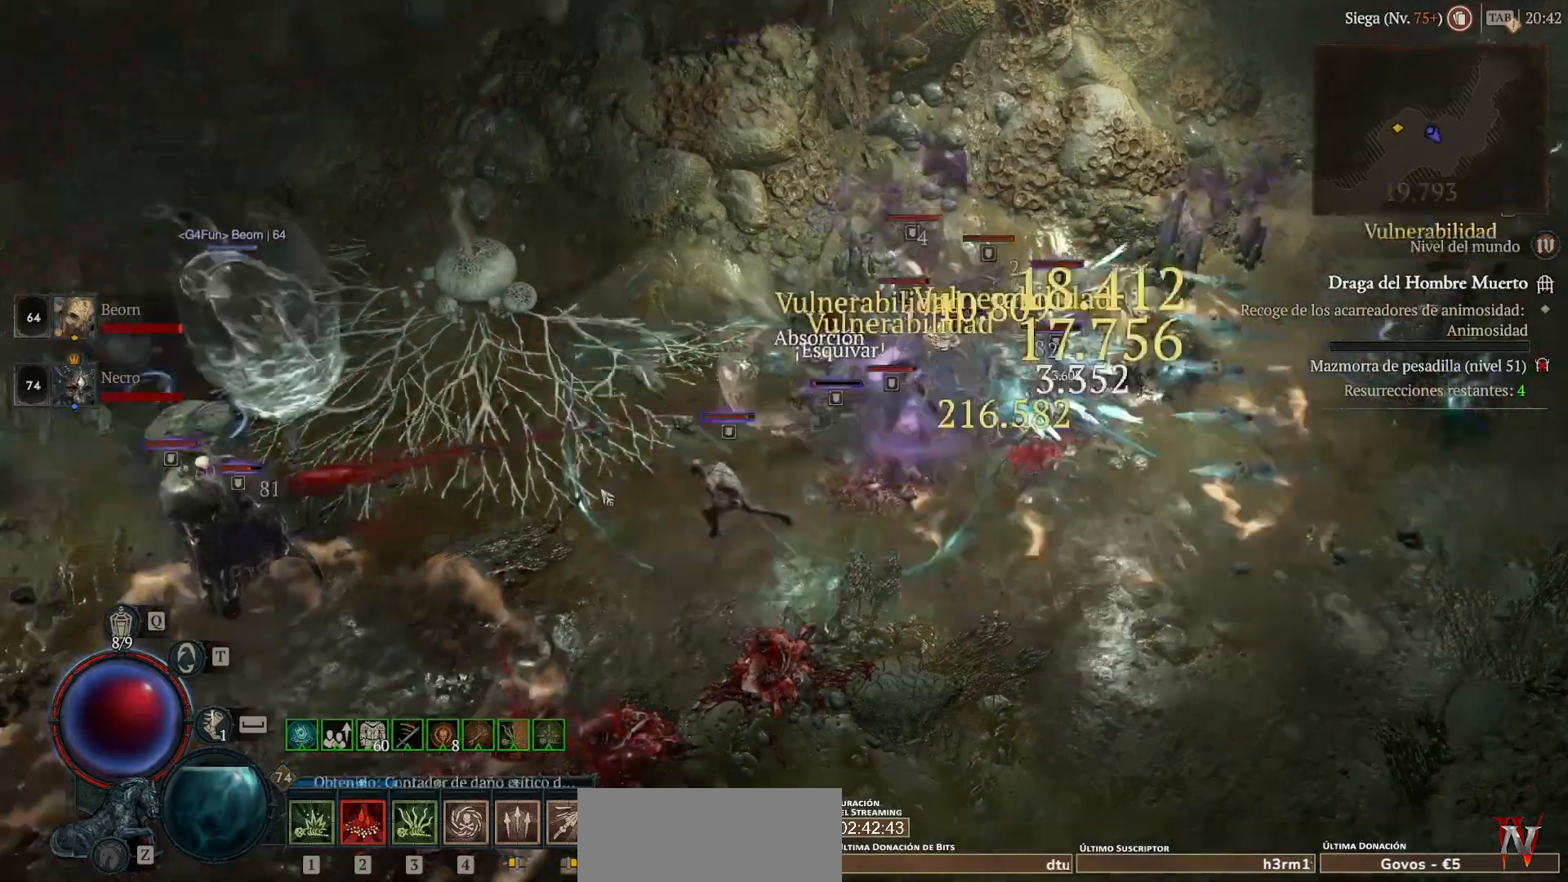
{"keys": [], "mouse": [], "events": [[120, "mouse_left", "down"], [120, "mouse_mb4", "down"], [280, "mouse_left", "up"], [280, "mouse_mb4", "up"]]}
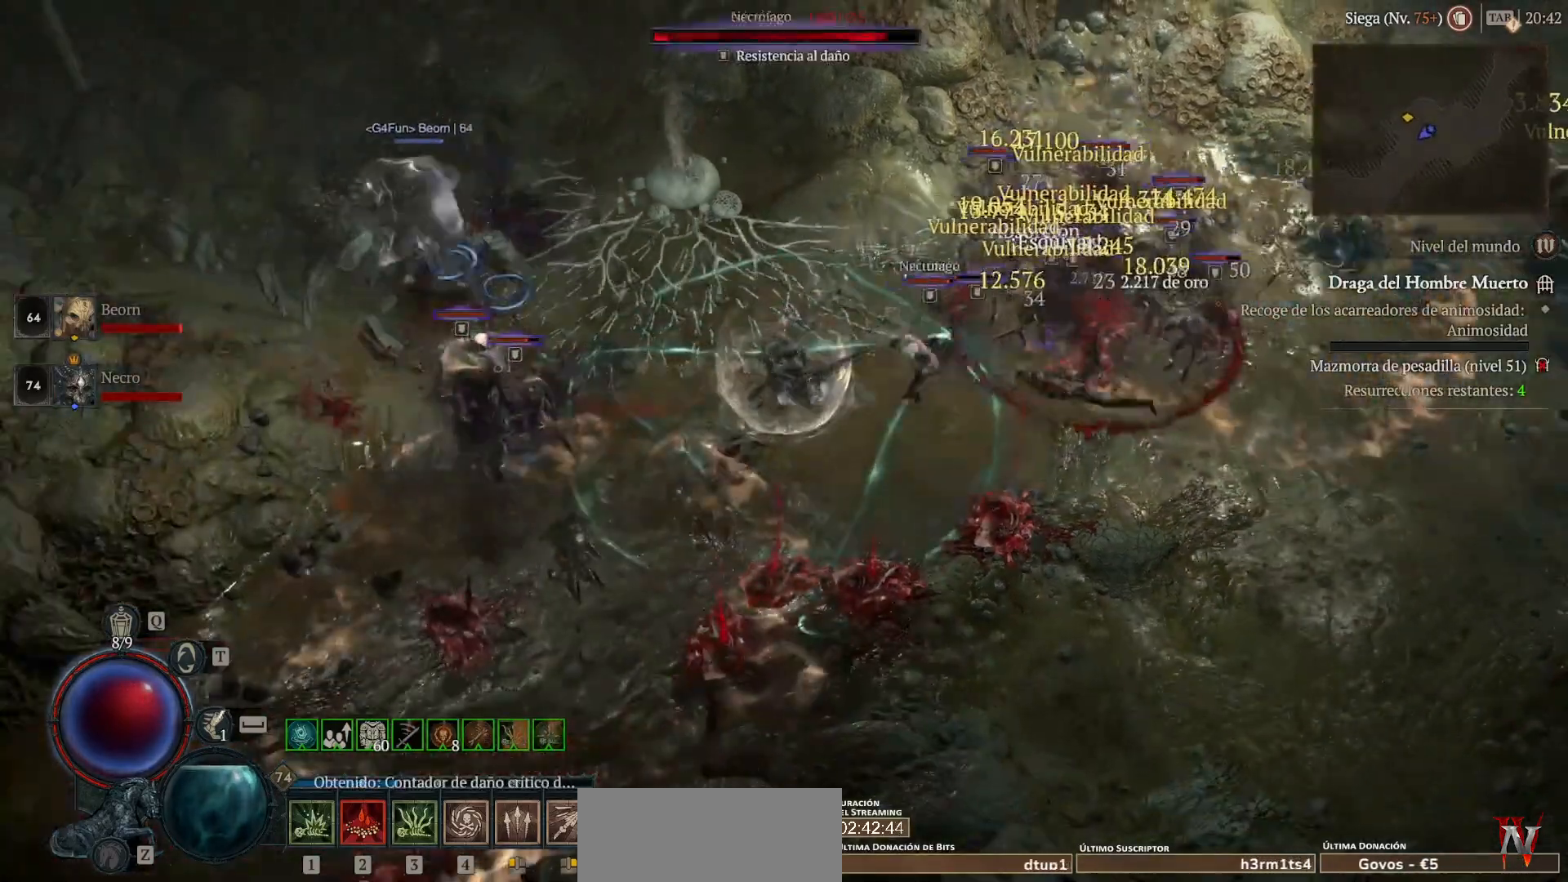
{"keys": [], "mouse": ["left"], "events": [[80, "shift", "down"], [120, "mouse_mb5", "down"], [120, "mouse_right", "down"], [320, "mouse_mb5", "up"], [320, "mouse_right", "up"], [400, "shift", "up"], [480, "mouse_left", "down"]]}
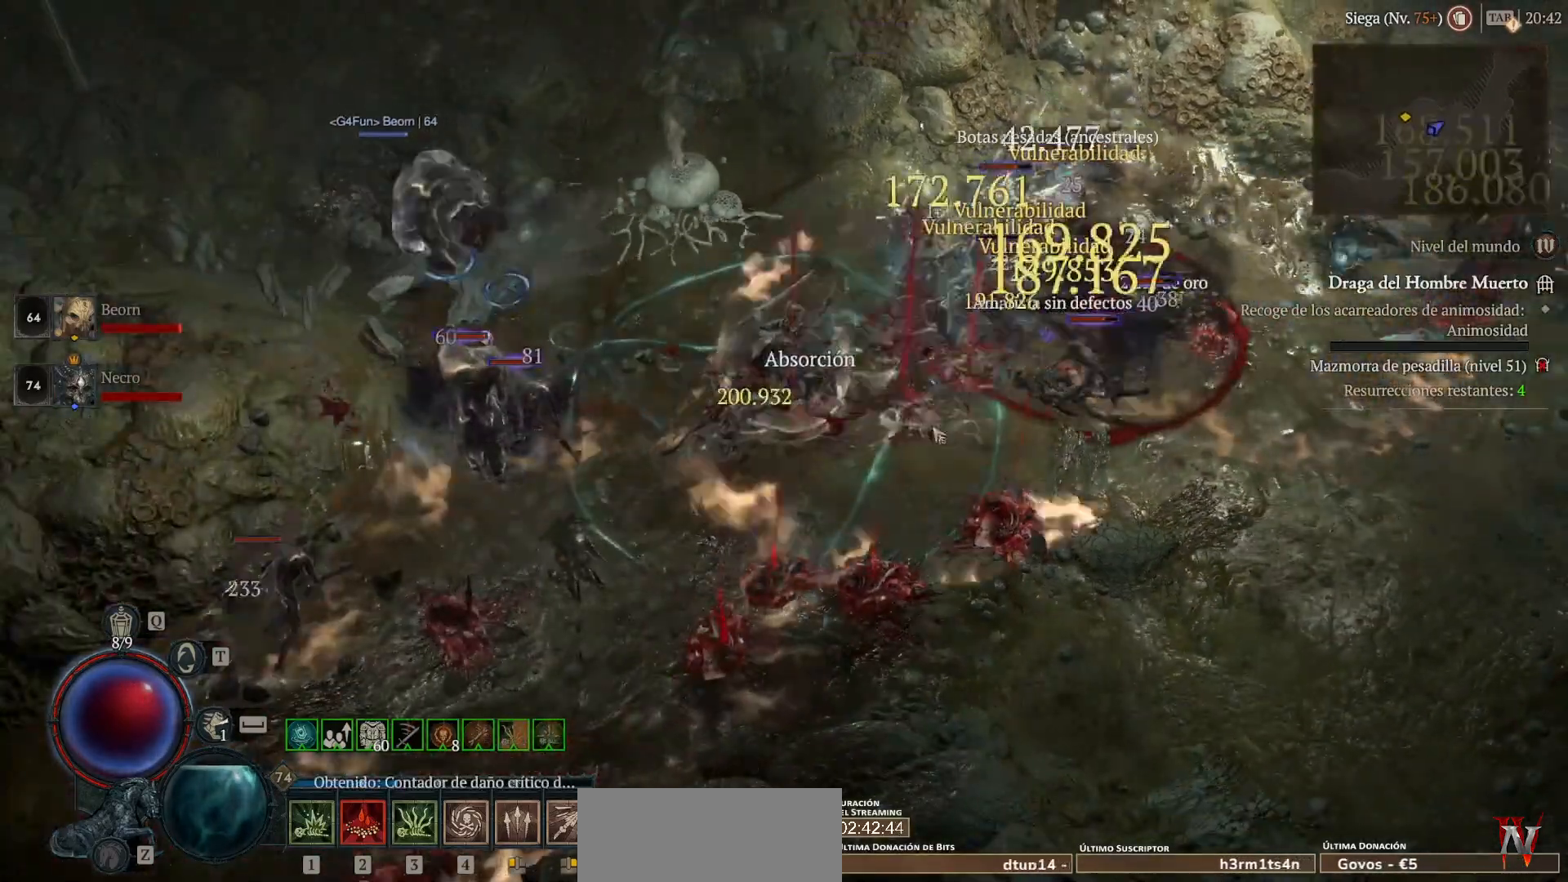
{"keys": [], "mouse": ["left", "mb4"], "events": [[40, "mouse_mb4", "down"]]}
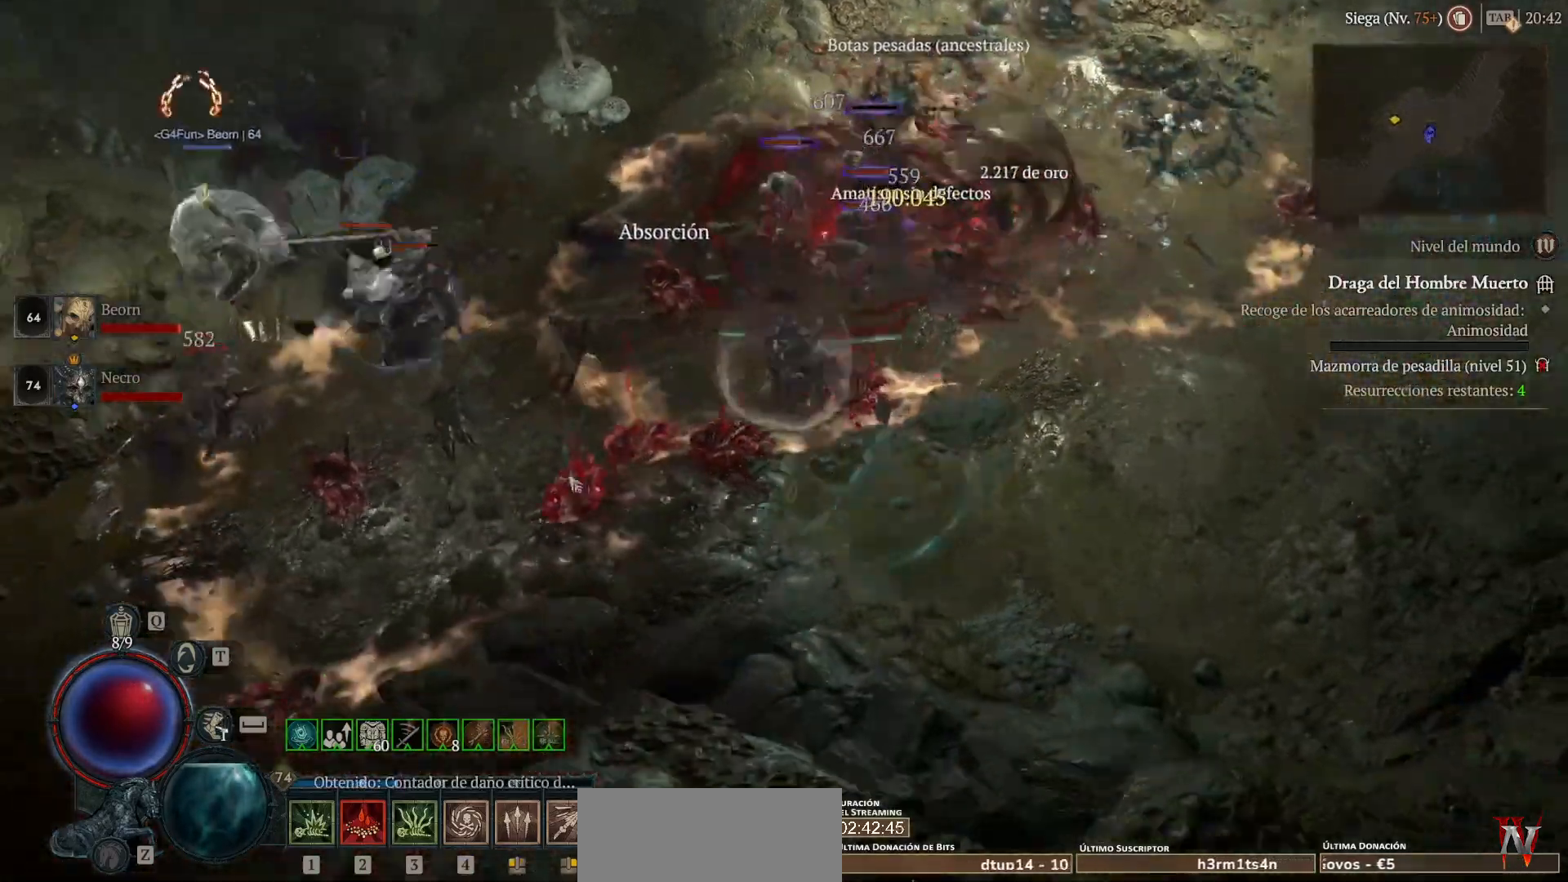
{"keys": ["shift"], "mouse": ["right", "mb5"], "events": [[200, "mouse_left", "up"], [200, "mouse_mb4", "up"], [360, "shift", "down"], [440, "mouse_mb5", "down"], [440, "mouse_right", "down"]]}
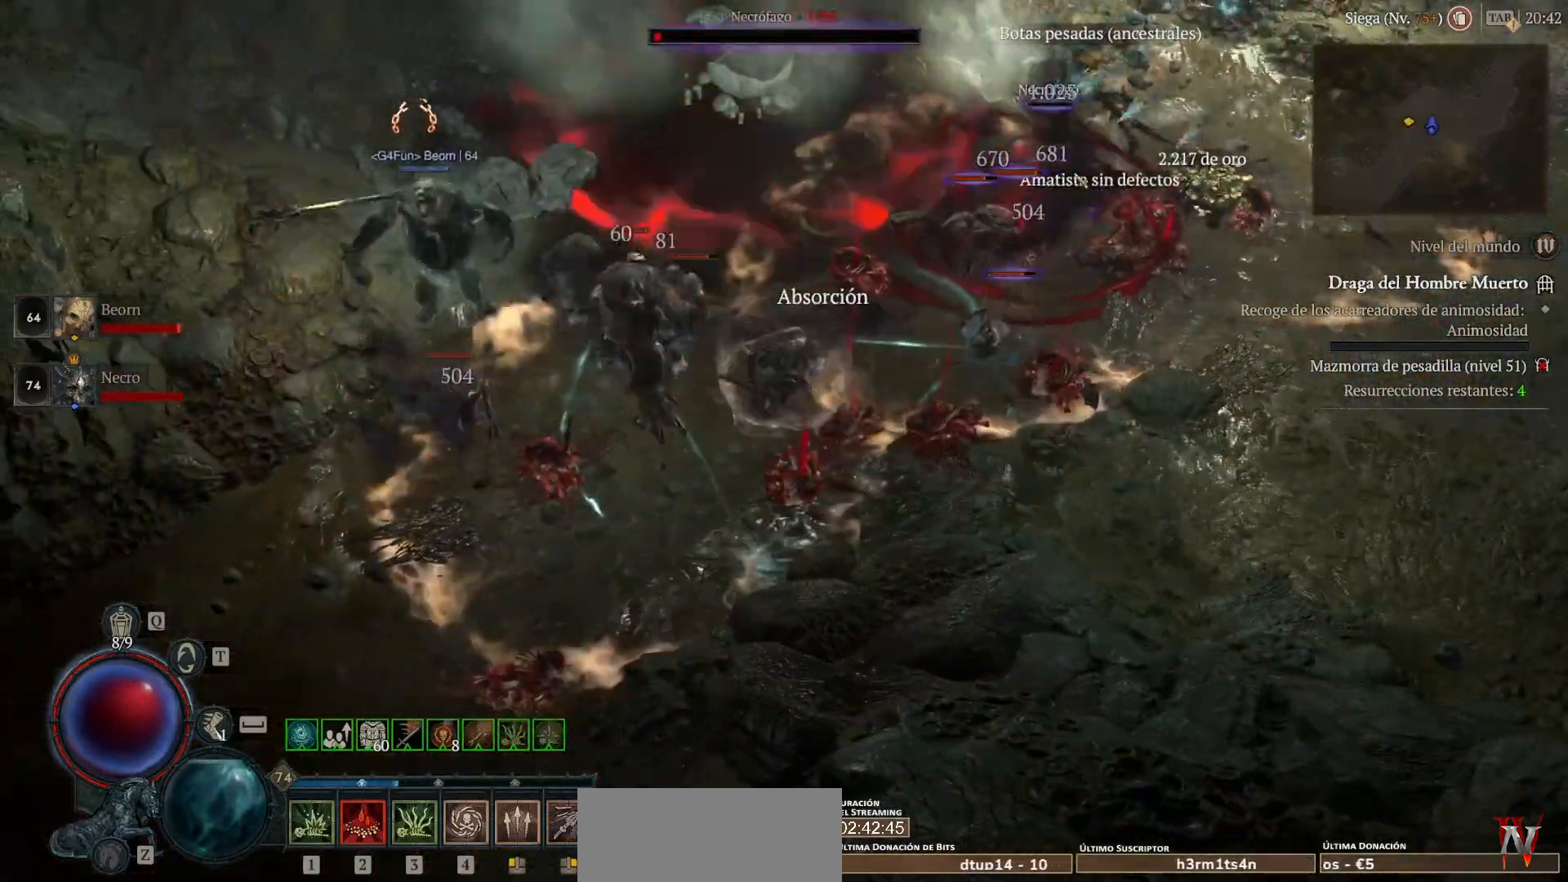
{"keys": [], "mouse": [], "events": [[40, "mouse_mb5", "up"], [40, "mouse_right", "up"], [40, "shift", "up"], [200, "mouse_left", "down"], [200, "mouse_mb4", "down"], [480, "mouse_left", "up"], [480, "mouse_mb4", "up"]]}
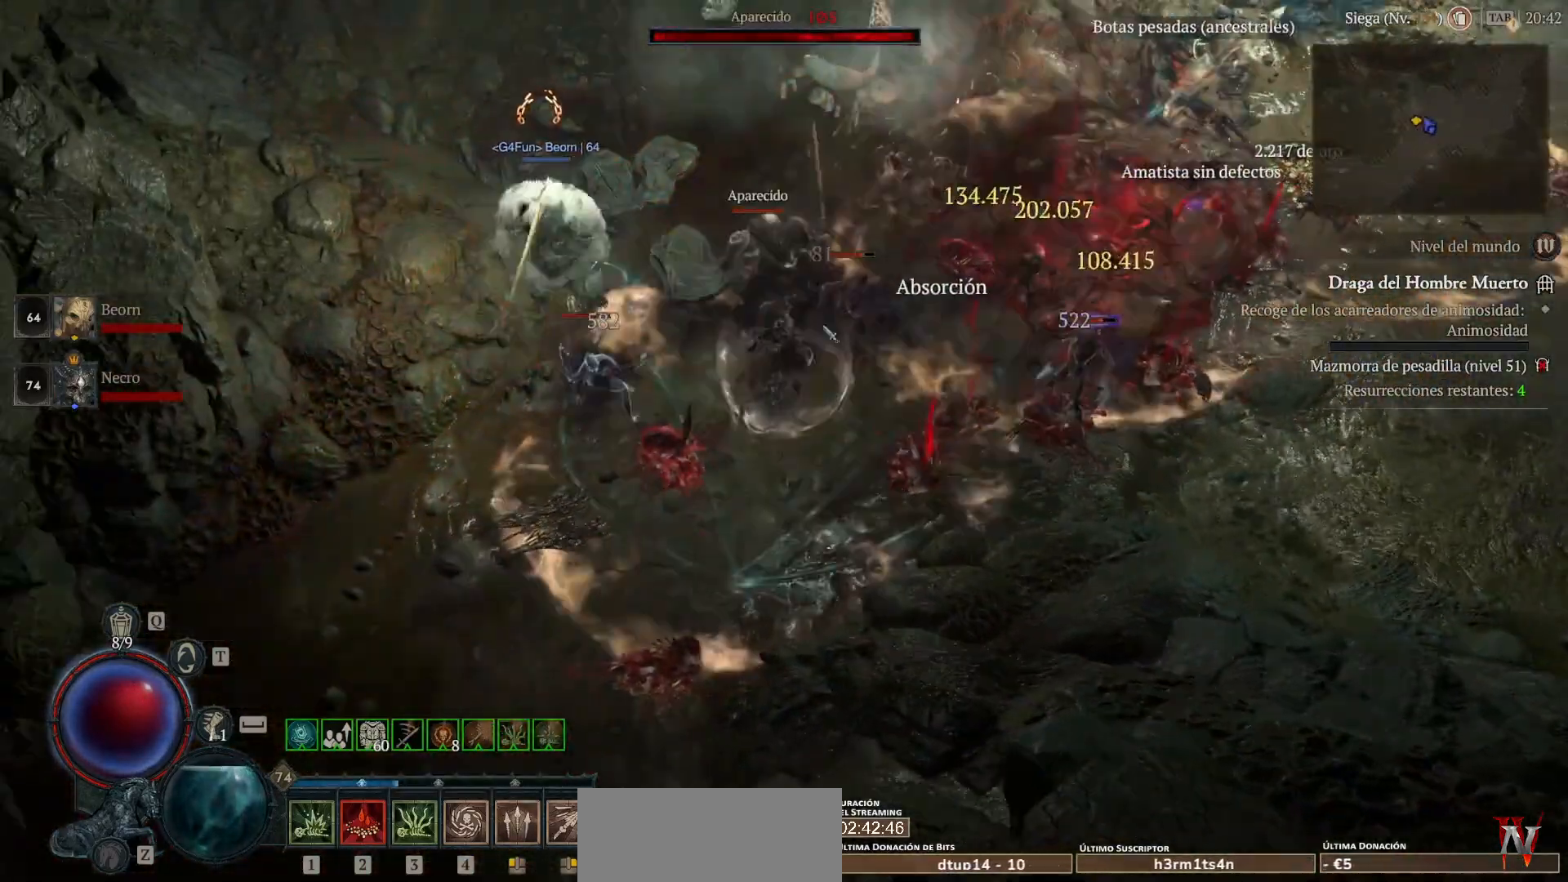
{"keys": [], "mouse": ["left", "mb4"], "events": [[40, "shift", "down"], [160, "mouse_mb5", "down"], [160, "mouse_right", "down"], [280, "mouse_mb5", "up"], [280, "mouse_right", "up"], [280, "shift", "up"], [440, "mouse_left", "down"], [440, "mouse_mb4", "down"]]}
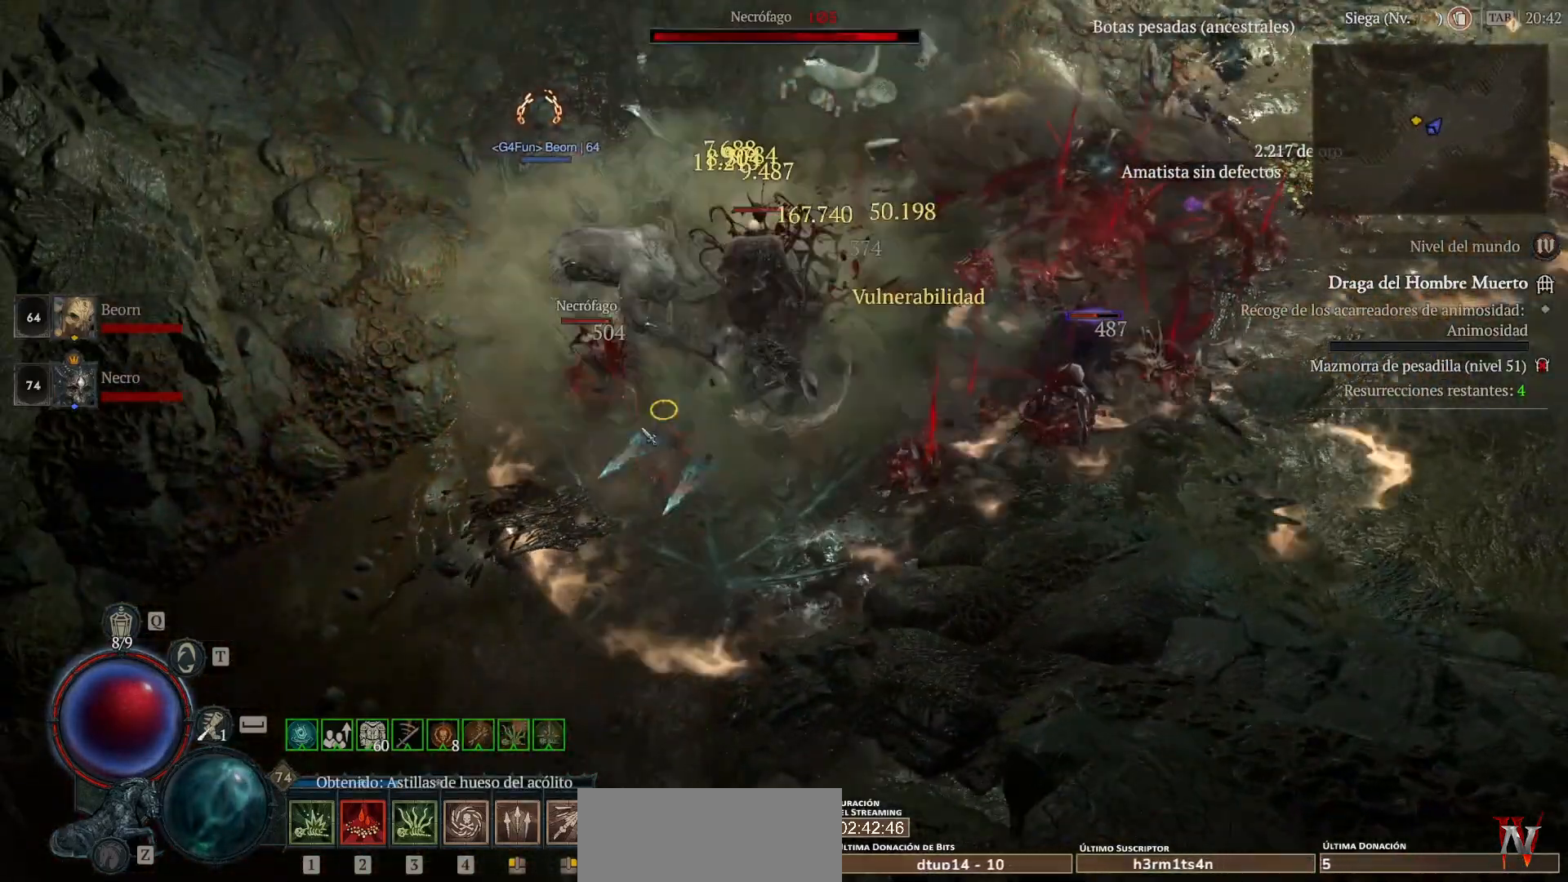
{"keys": [], "mouse": [], "events": [[280, "mouse_left", "up"], [280, "mouse_mb4", "up"]]}
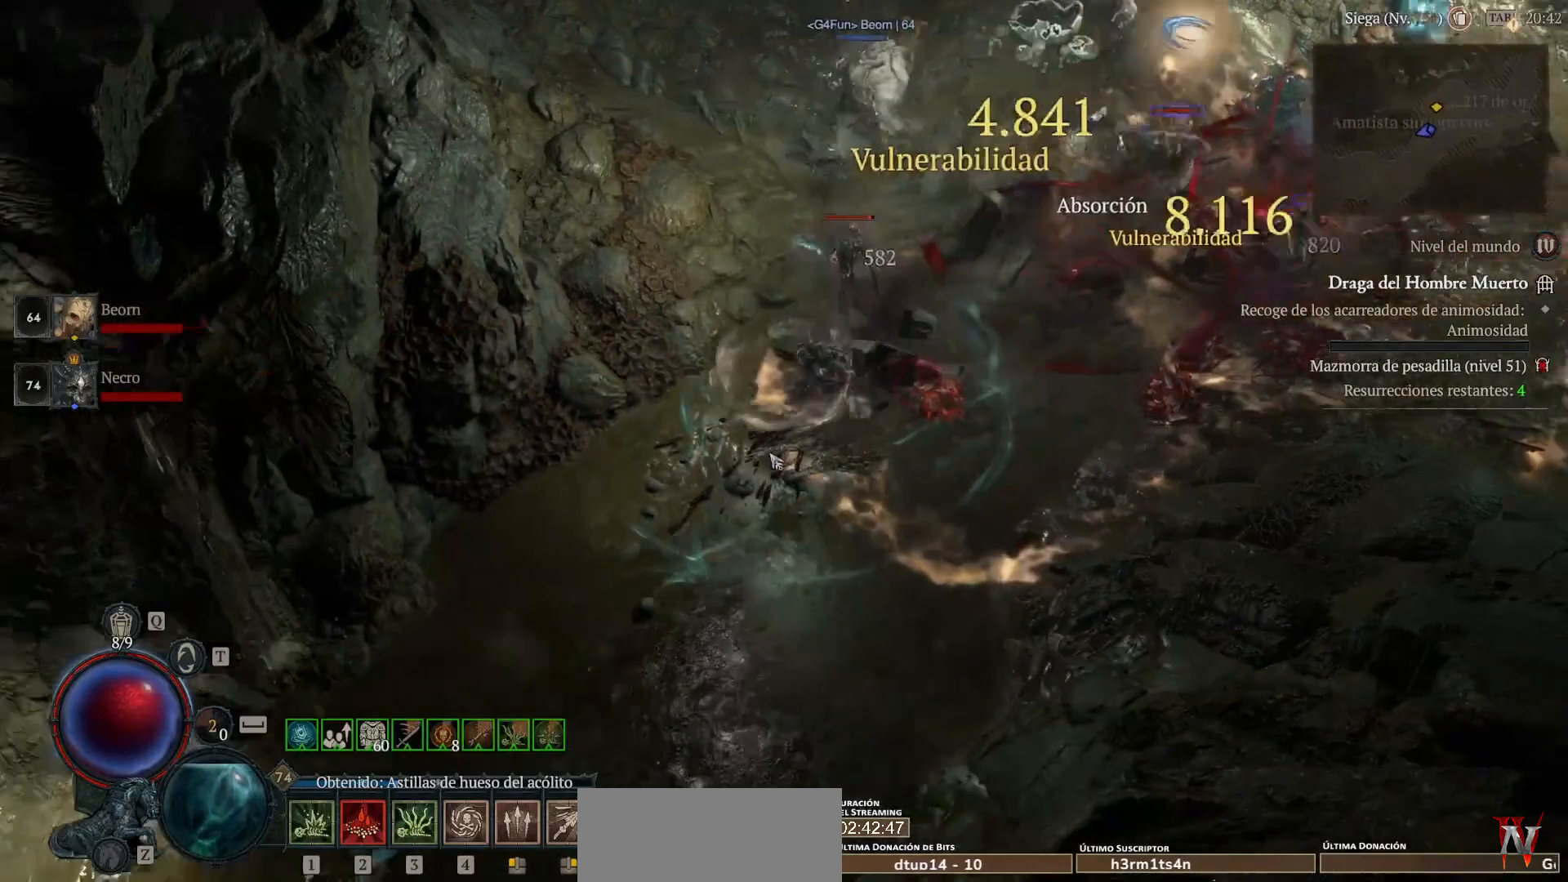
{"keys": ["shift"], "mouse": [], "events": [[120, "shift", "down"], [240, "mouse_mb5", "down"], [240, "mouse_right", "down"], [400, "mouse_mb5", "up"], [400, "mouse_right", "up"]]}
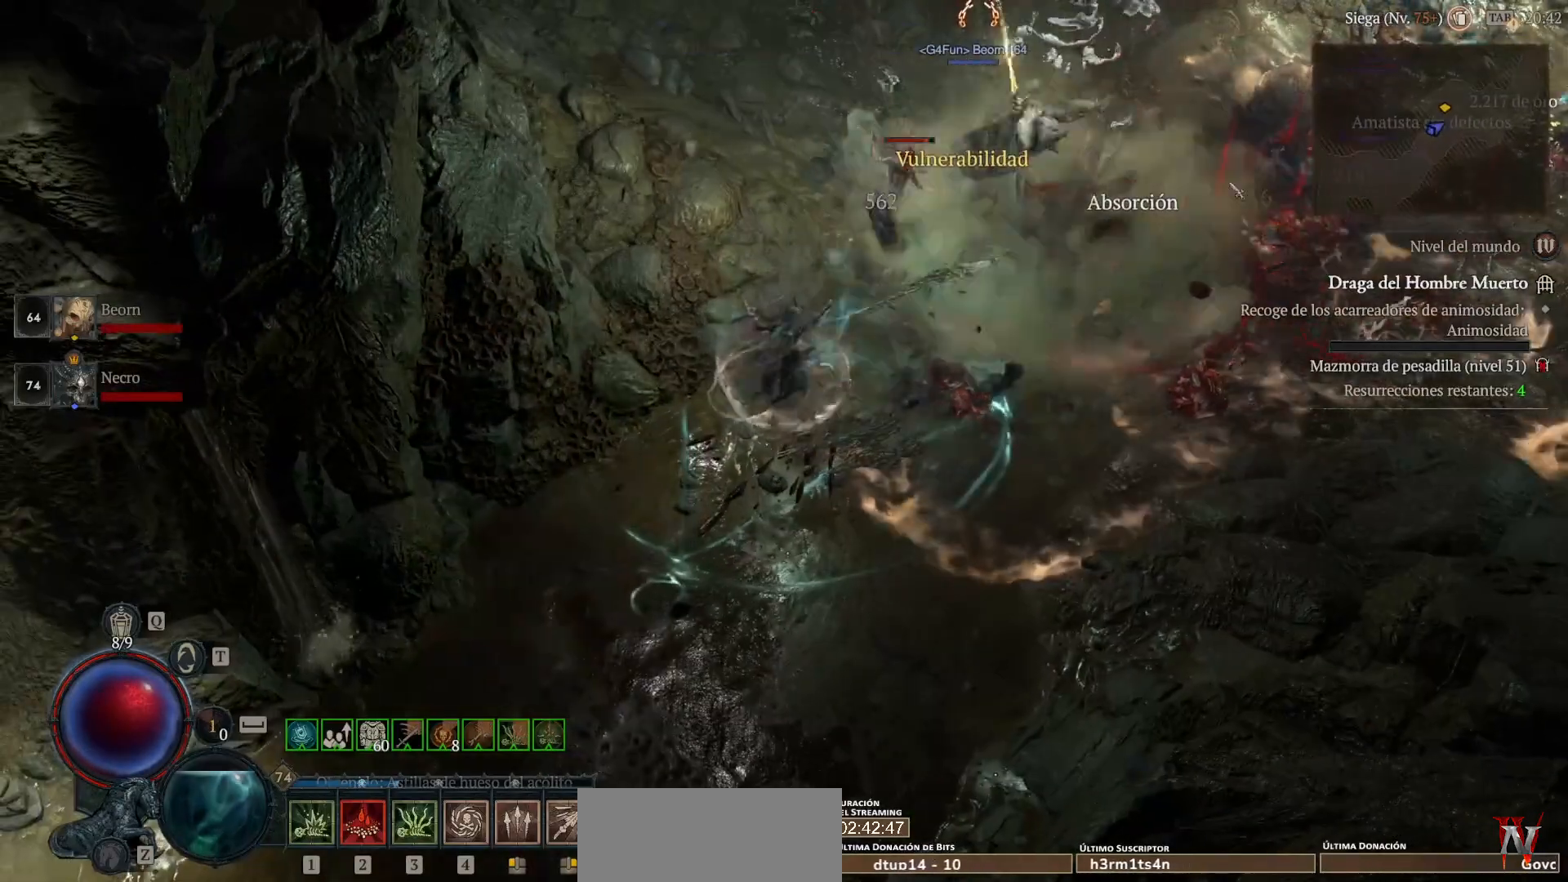
{"keys": ["shift"], "mouse": [], "events": [[120, "mouse_mb5", "down"], [120, "mouse_right", "down"], [240, "mouse_right", "up"], [280, "mouse_mb5", "up"], [400, "mouse_mb5", "down"], [400, "mouse_right", "down"], [480, "mouse_mb5", "up"], [480, "mouse_right", "up"]]}
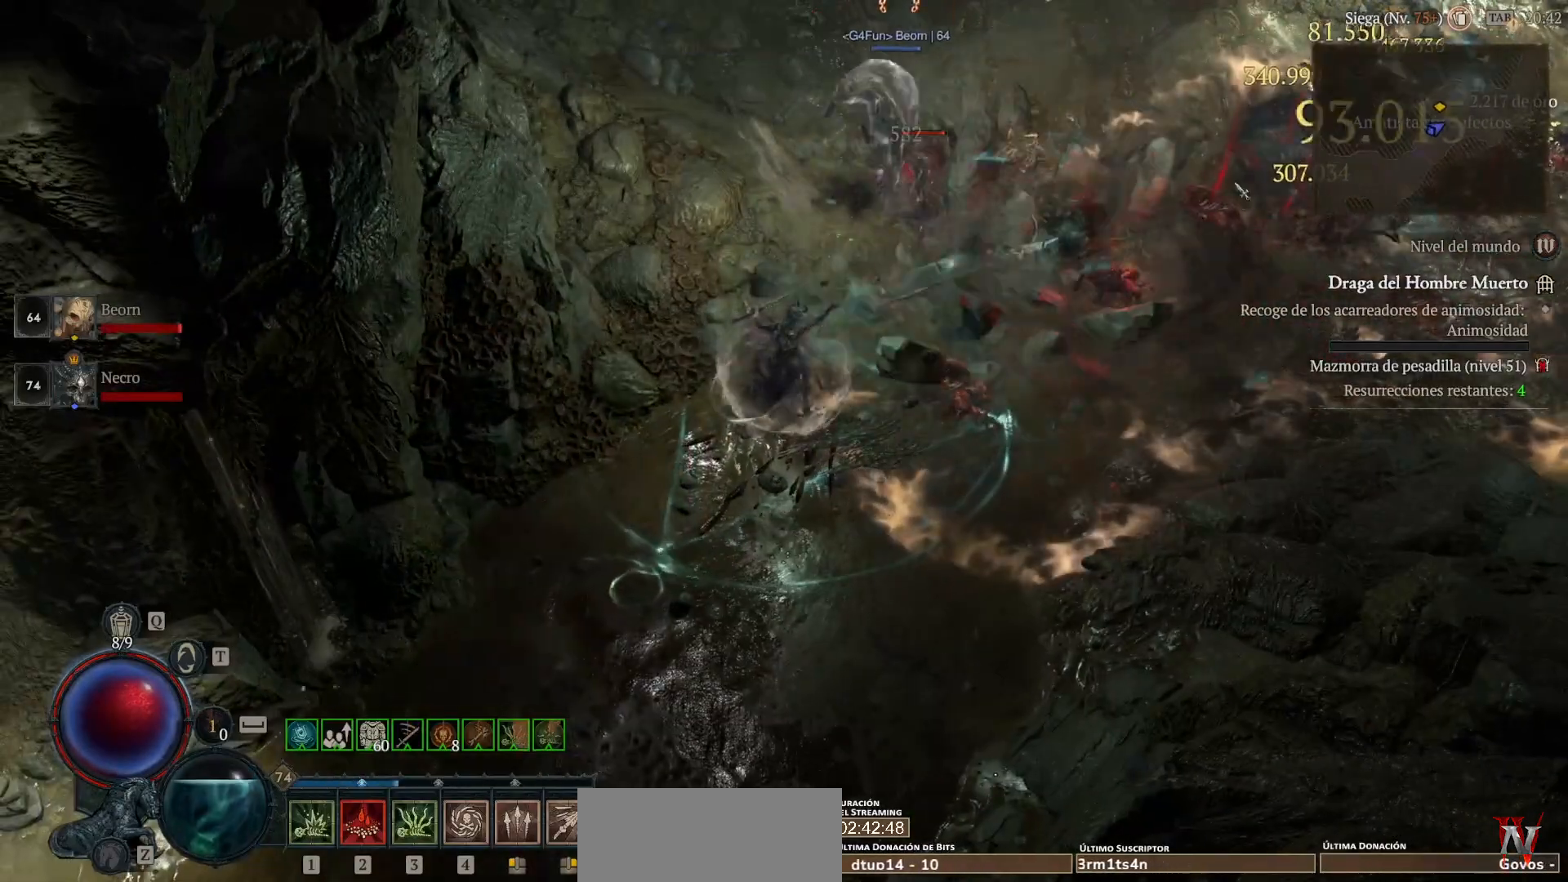
{"keys": [], "mouse": ["left", "mb4"], "events": [[200, "shift", "up"], [480, "mouse_left", "down"], [480, "mouse_mb4", "down"]]}
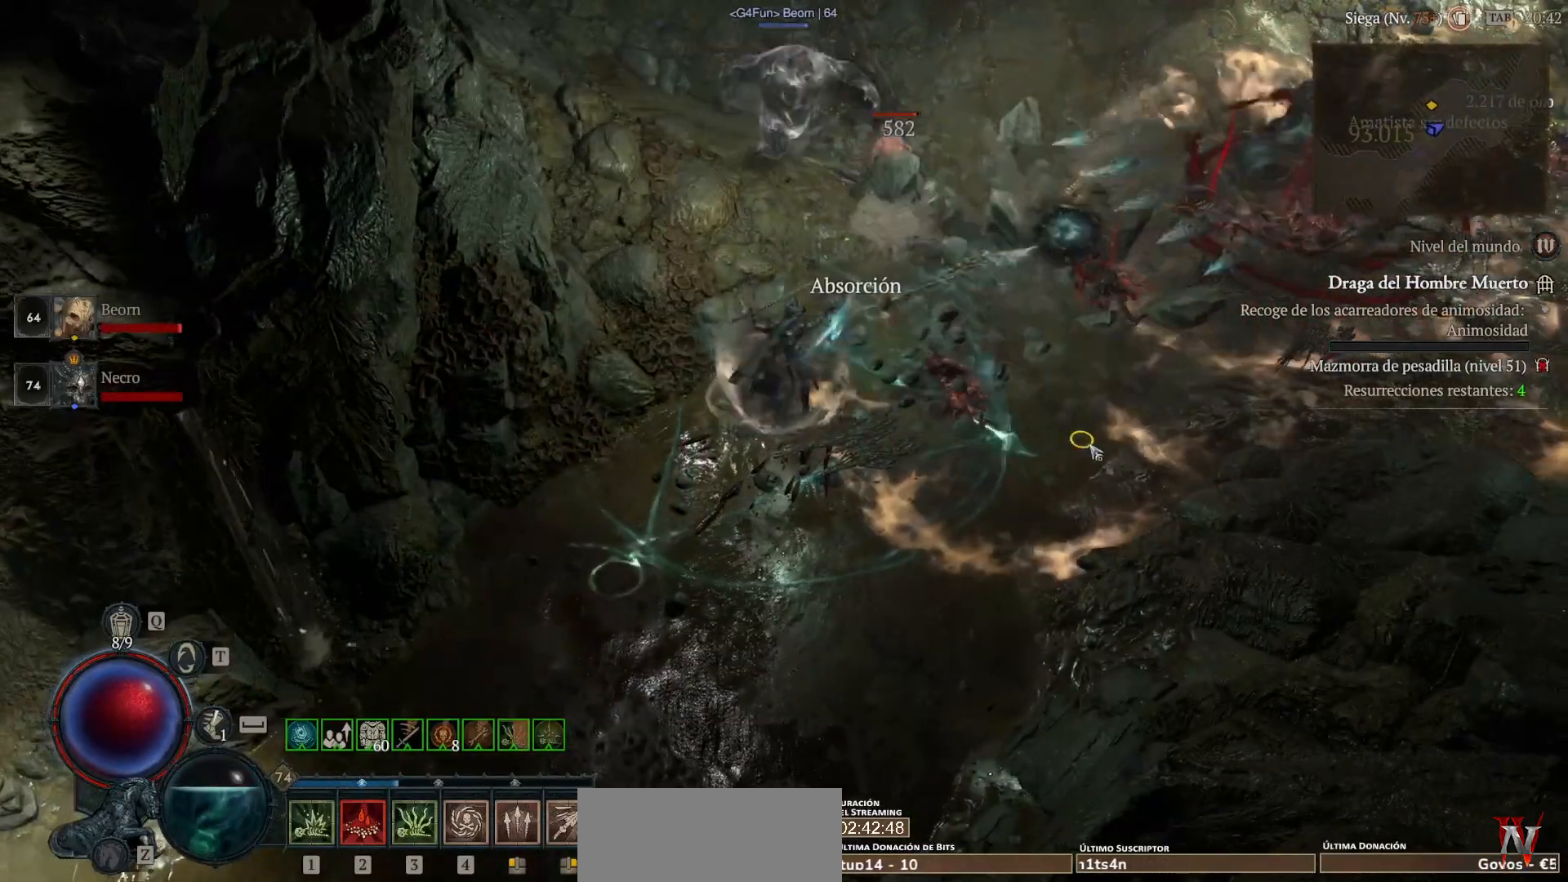
{"keys": [], "mouse": ["left", "mb4"], "events": []}
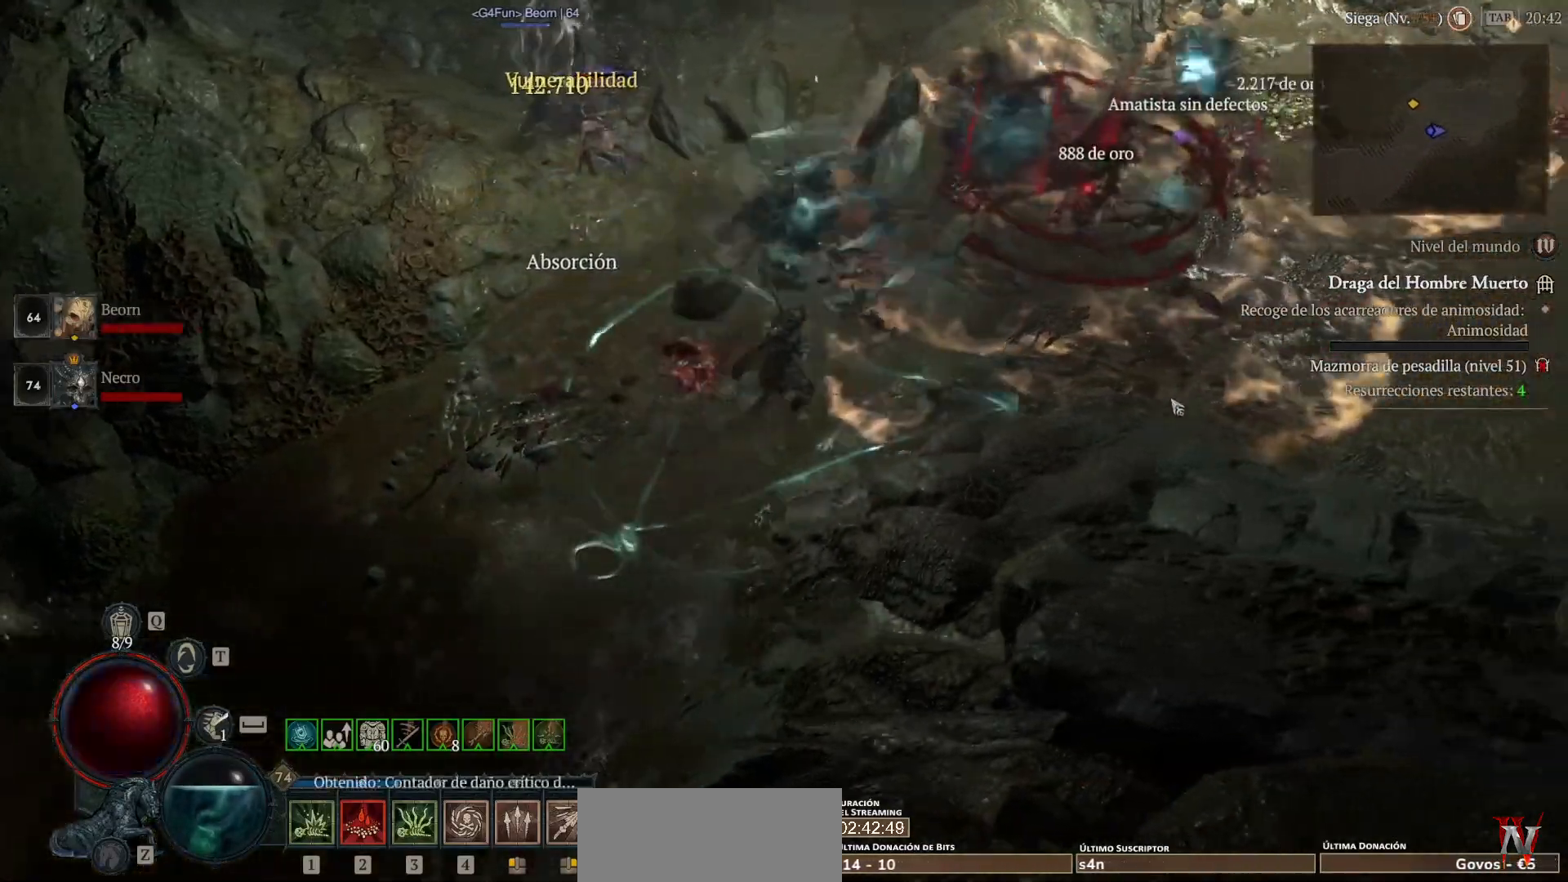
{"keys": [], "mouse": ["left", "mb4"], "events": []}
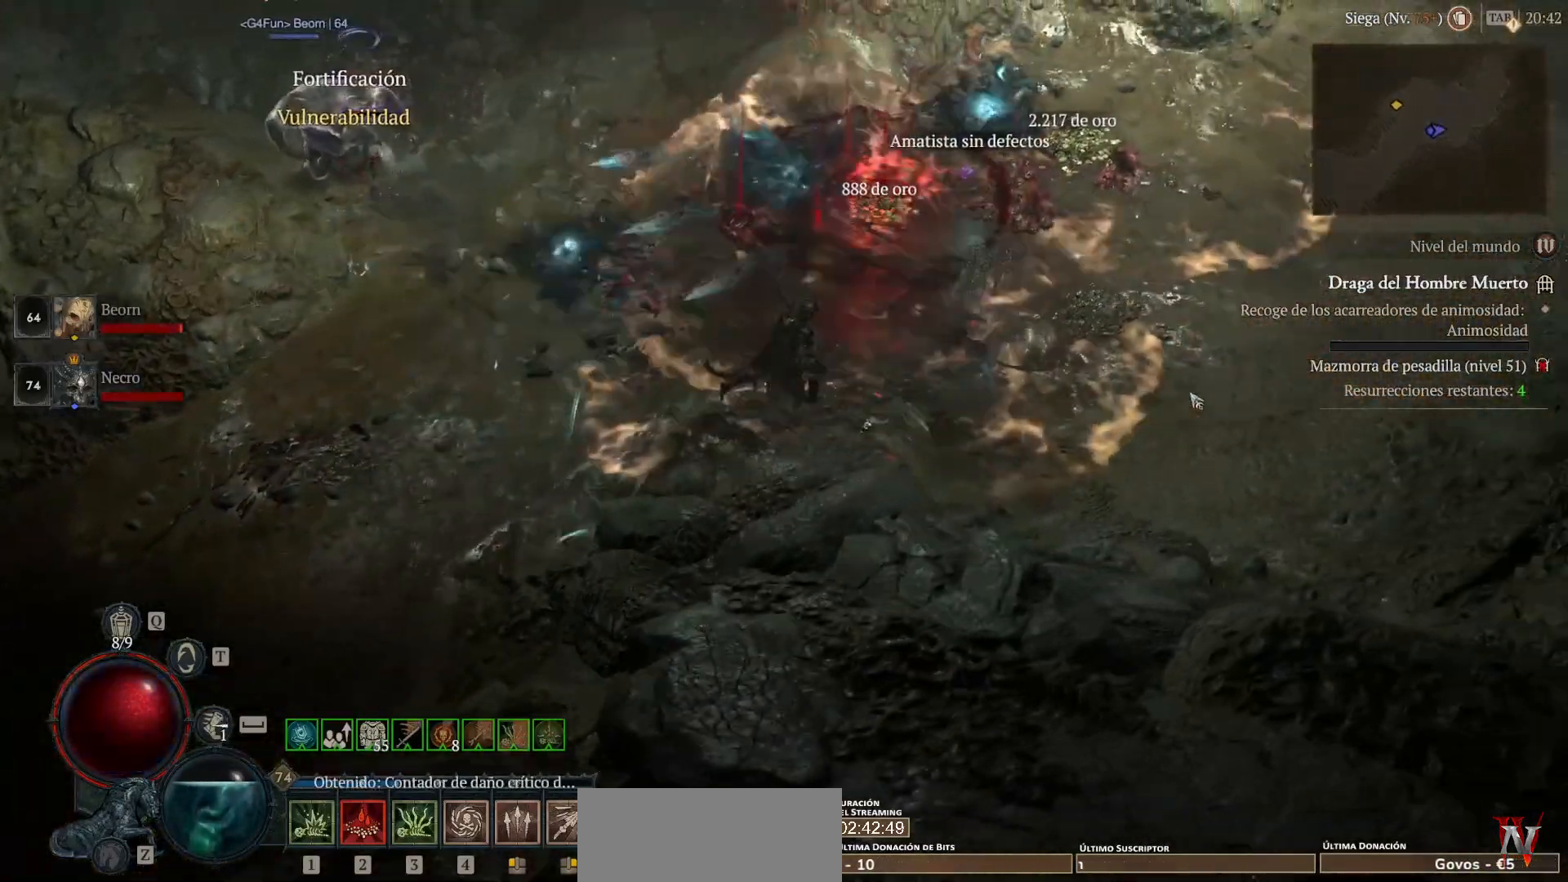
{"keys": [], "mouse": ["left", "mb4"], "events": []}
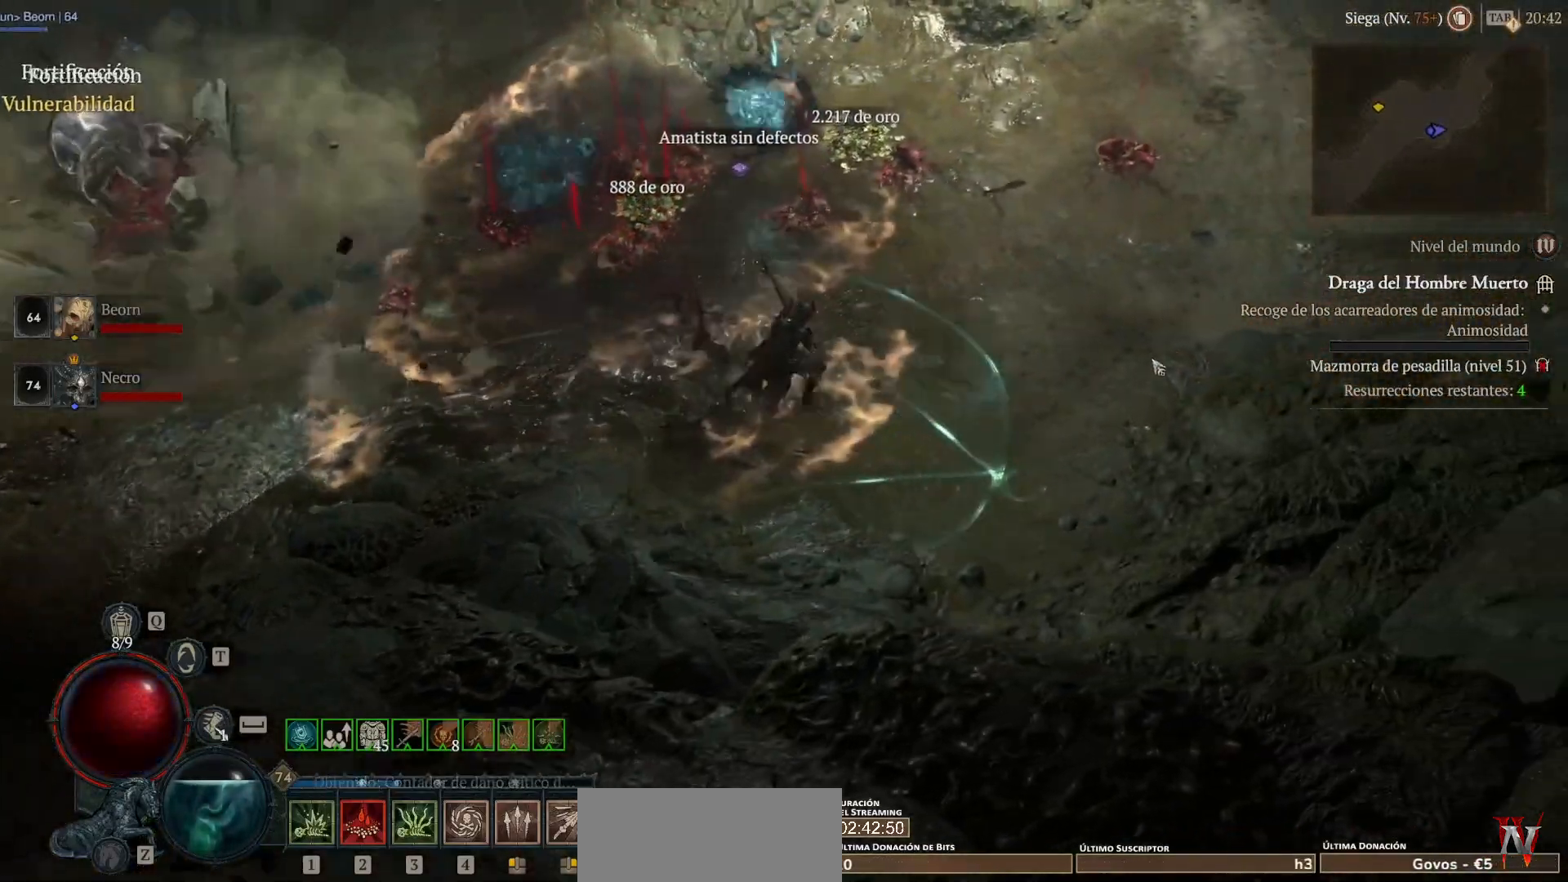
{"keys": [], "mouse": ["left", "mb4"], "events": []}
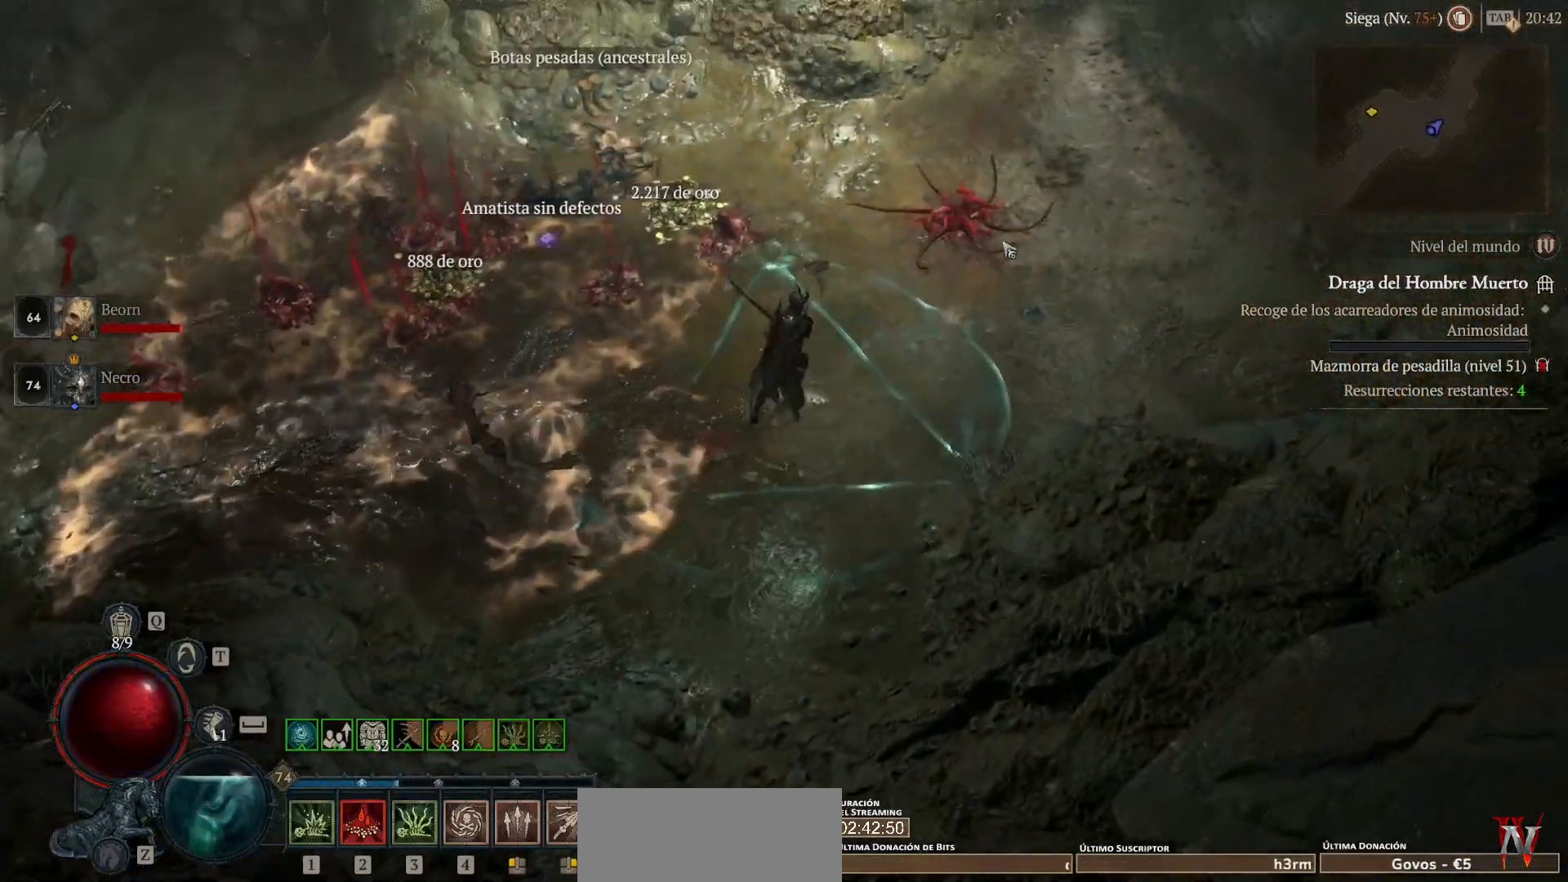
{"keys": [], "mouse": ["left", "mb4"], "events": []}
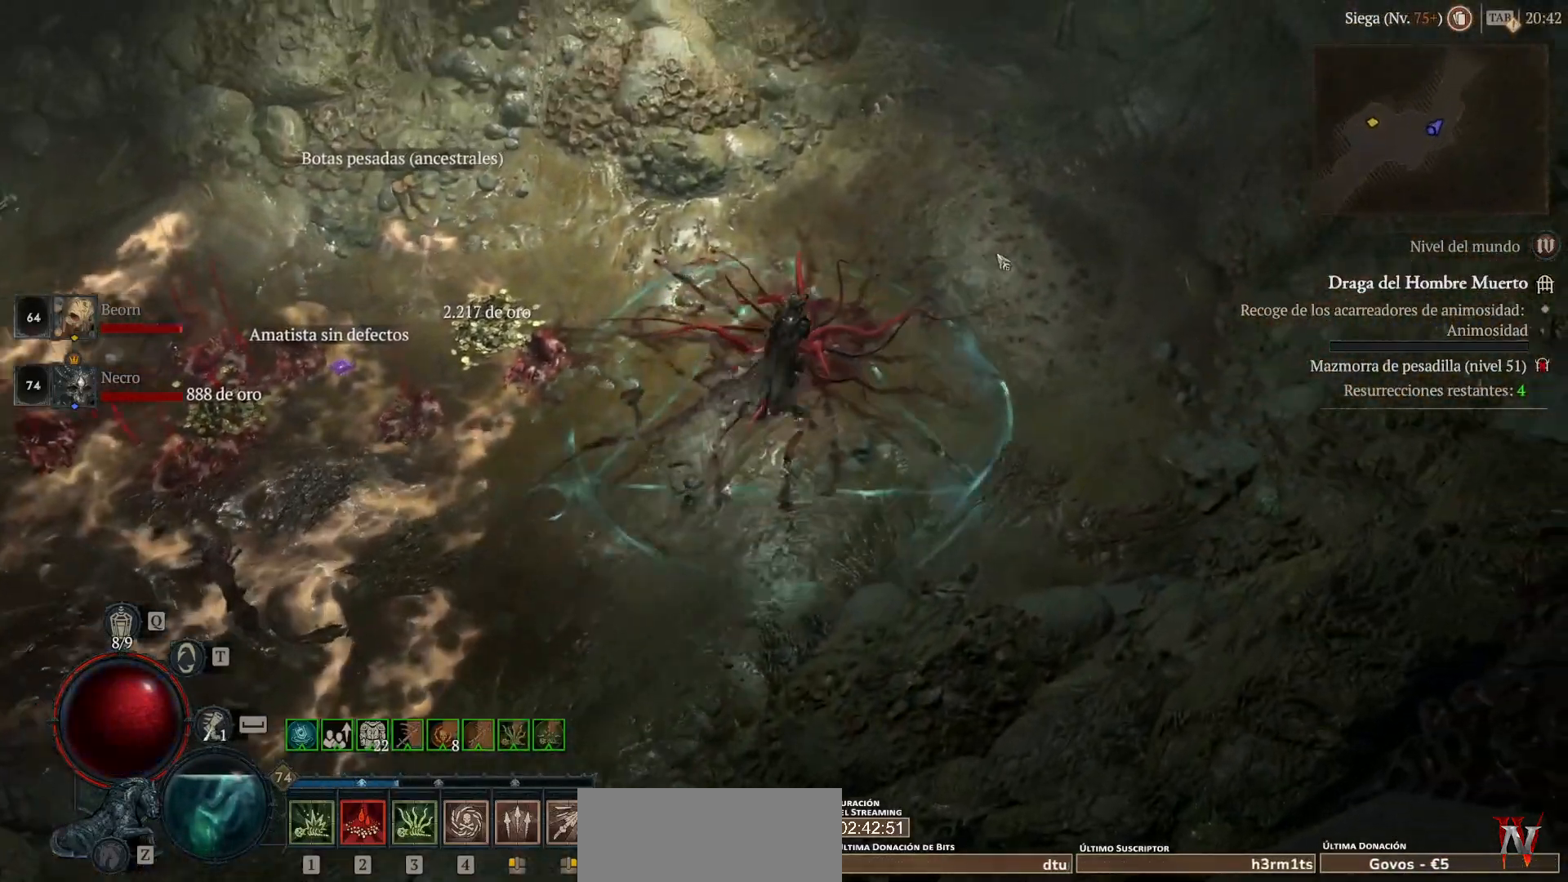
{"keys": [], "mouse": ["left", "mb4"], "events": []}
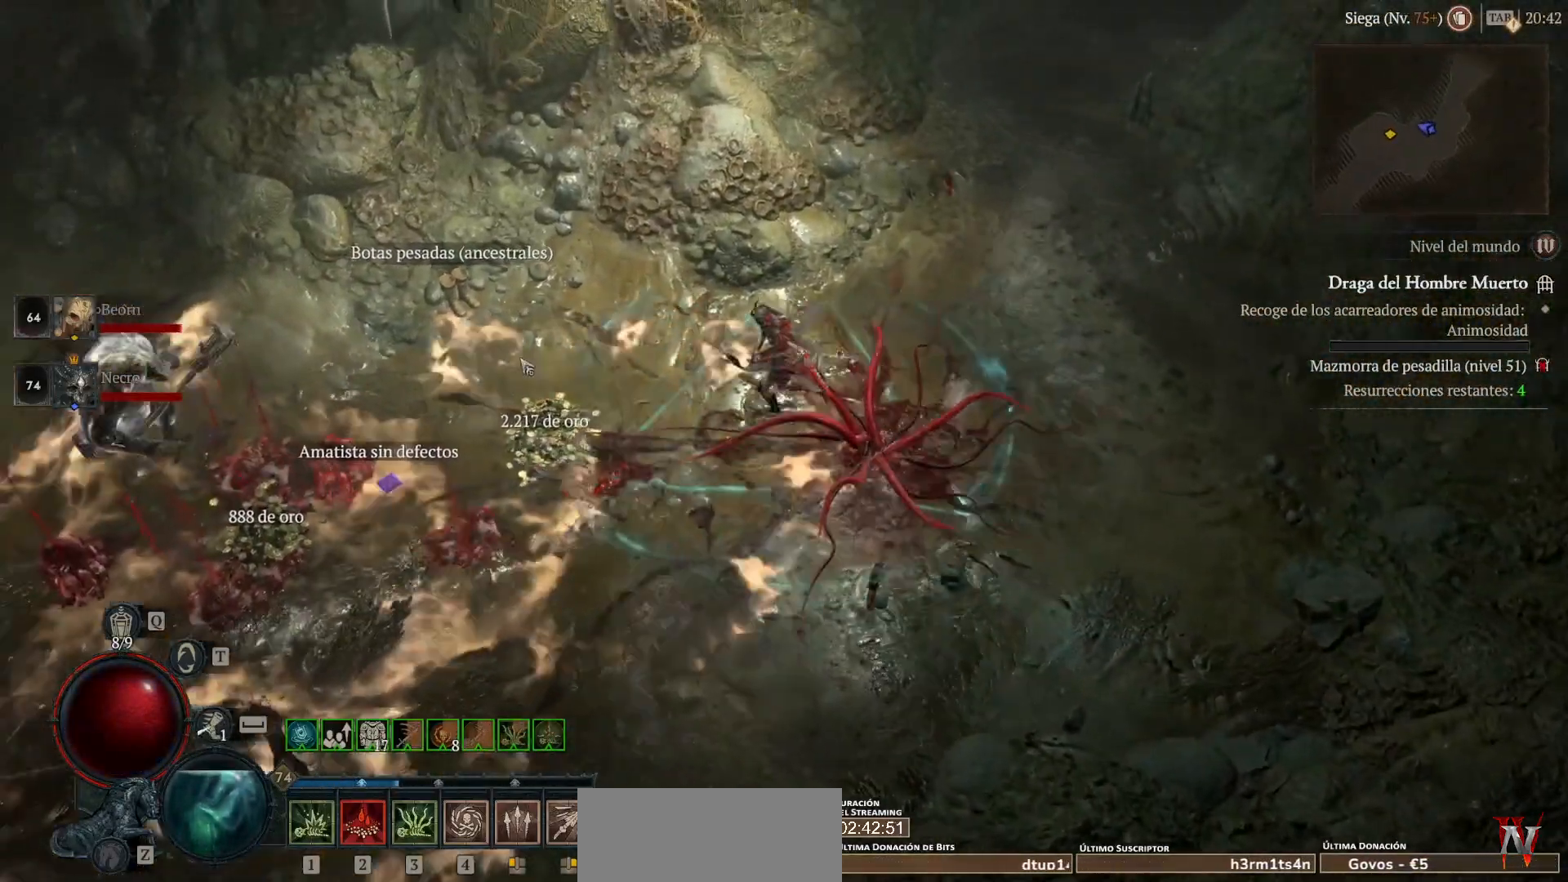
{"keys": [], "mouse": ["left", "mb4"], "events": [[240, "mouse_left", "up"], [240, "mouse_mb4", "up"], [480, "mouse_left", "down"], [480, "mouse_mb4", "down"]]}
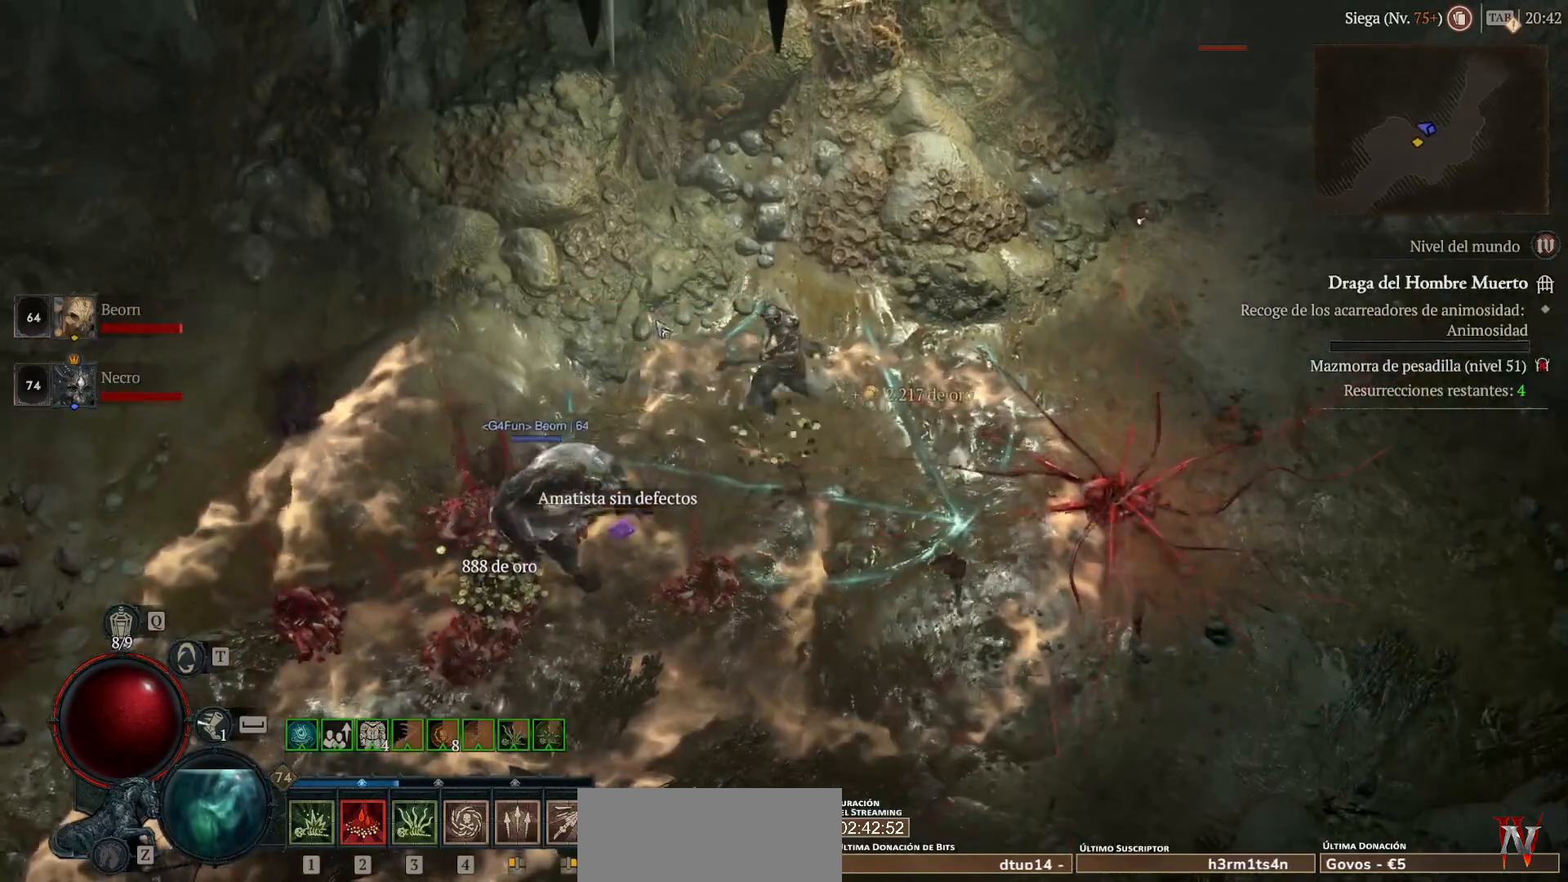
{"keys": [], "mouse": ["left", "mb4"], "events": [[40, "mouse_left", "up"], [40, "mouse_mb4", "up"], [240, "mouse_left", "down"], [240, "mouse_mb4", "down"]]}
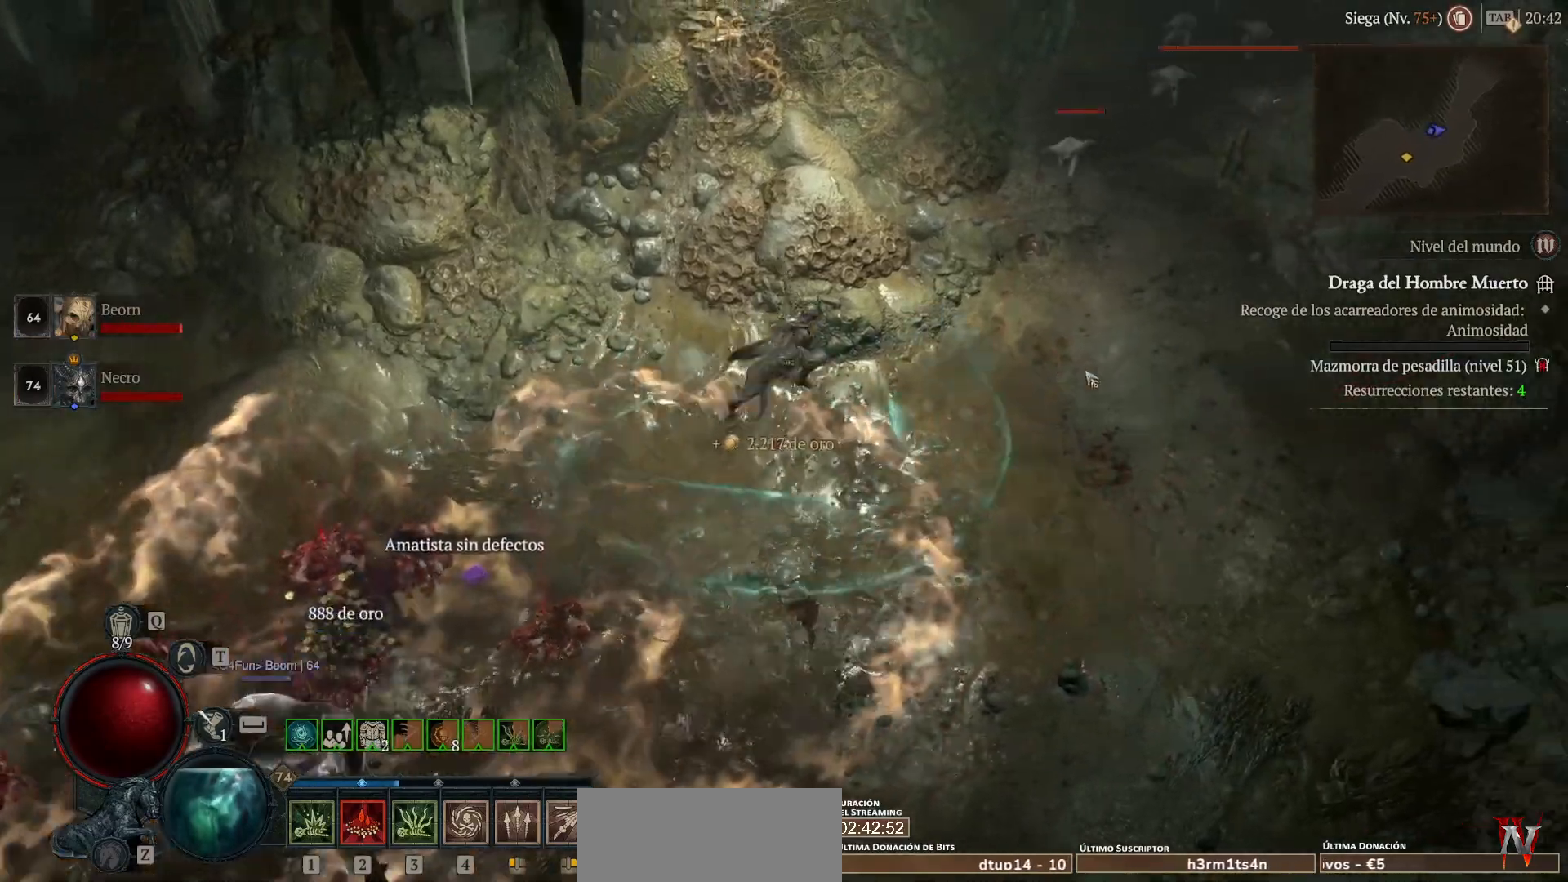
{"keys": [], "mouse": [], "events": [[200, "mouse_left", "up"], [200, "mouse_mb4", "up"], [280, "shift", "down"], [320, "mouse_mb5", "down"], [320, "mouse_right", "down"], [480, "shift", "up"], [520, "mouse_mb5", "up"], [520, "mouse_right", "up"]]}
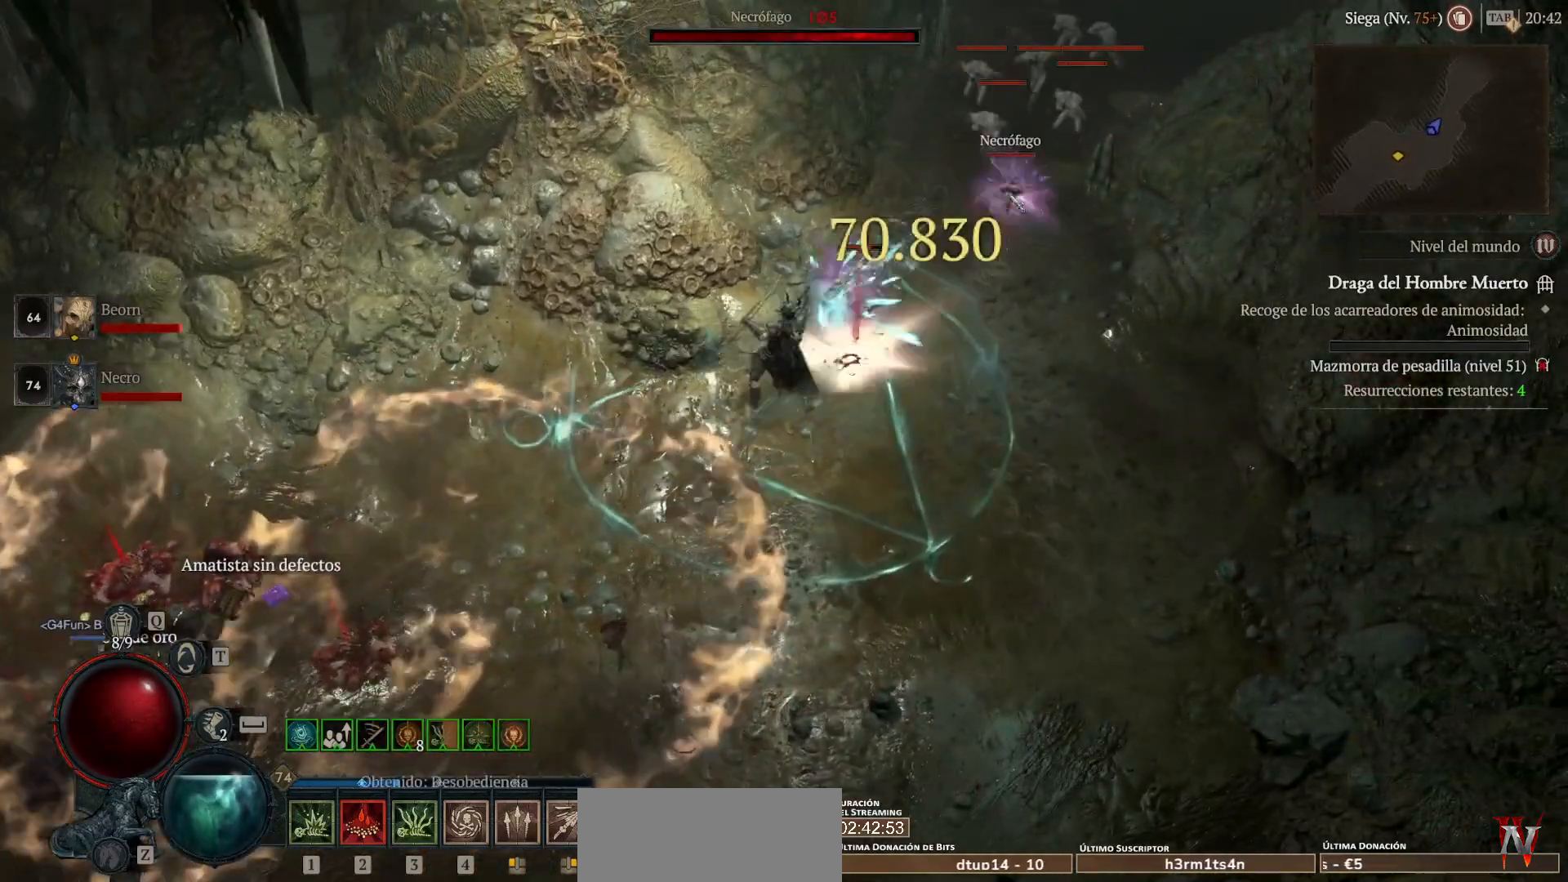
{"keys": ["shift"], "mouse": ["right", "mb5"], "events": [[120, "shift", "down"], [160, "mouse_mb5", "down"], [160, "mouse_right", "down"], [320, "mouse_mb5", "up"], [320, "mouse_right", "up"], [400, "mouse_mb5", "down"], [400, "mouse_right", "down"]]}
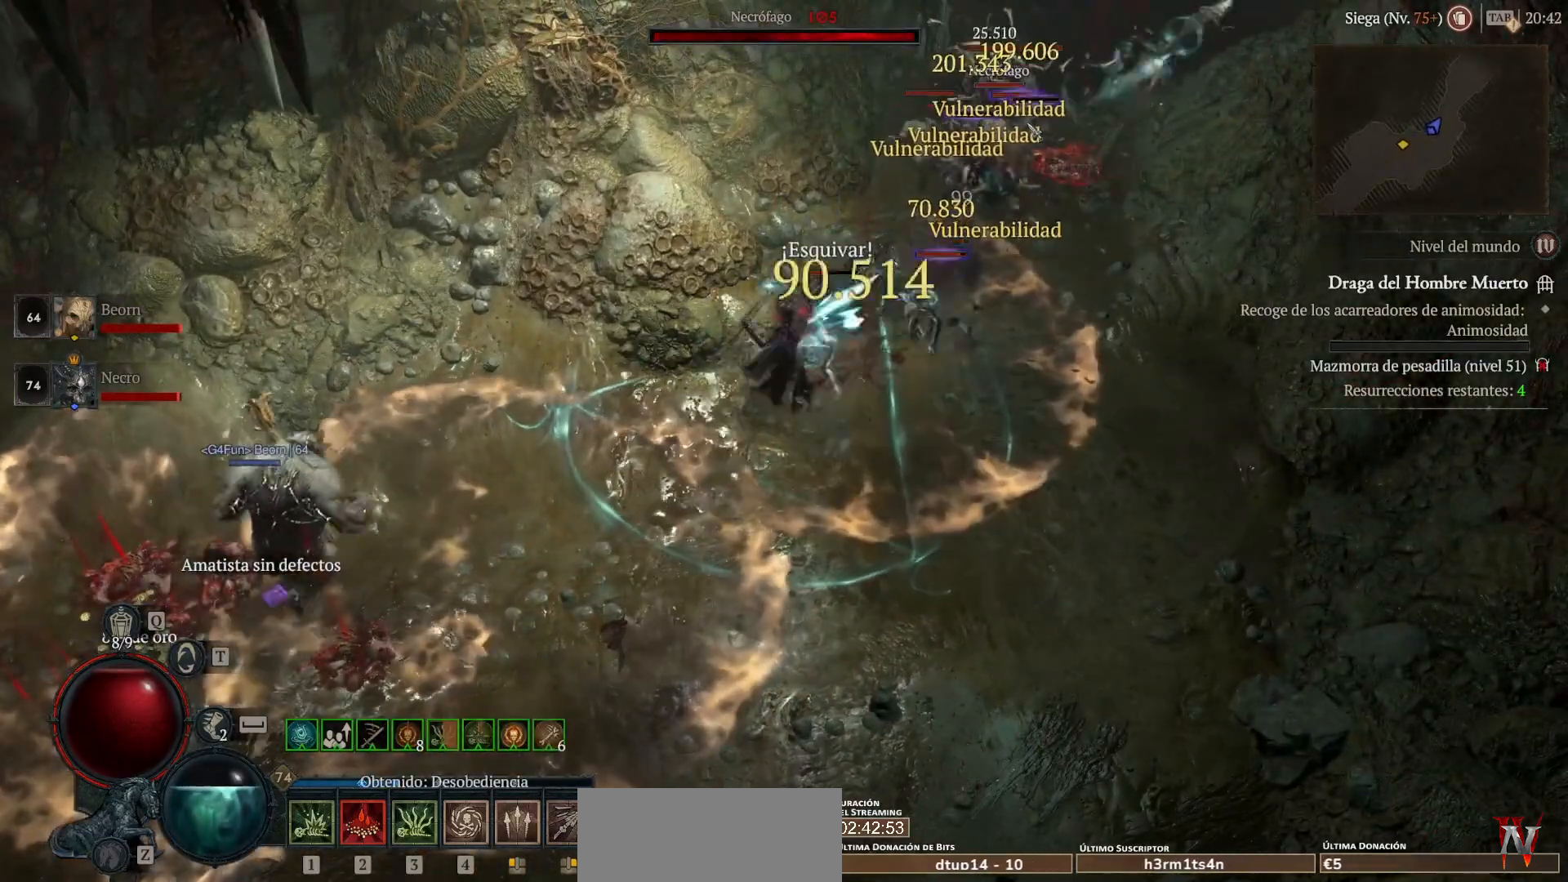
{"keys": ["shift"], "mouse": [], "events": [[80, "mouse_mb5", "up"], [80, "mouse_right", "up"], [160, "mouse_mb5", "down"], [160, "mouse_right", "down"], [280, "mouse_mb5", "up"], [280, "mouse_right", "up"], [400, "mouse_mb5", "down"], [400, "mouse_right", "down"], [520, "mouse_mb5", "up"], [520, "mouse_right", "up"]]}
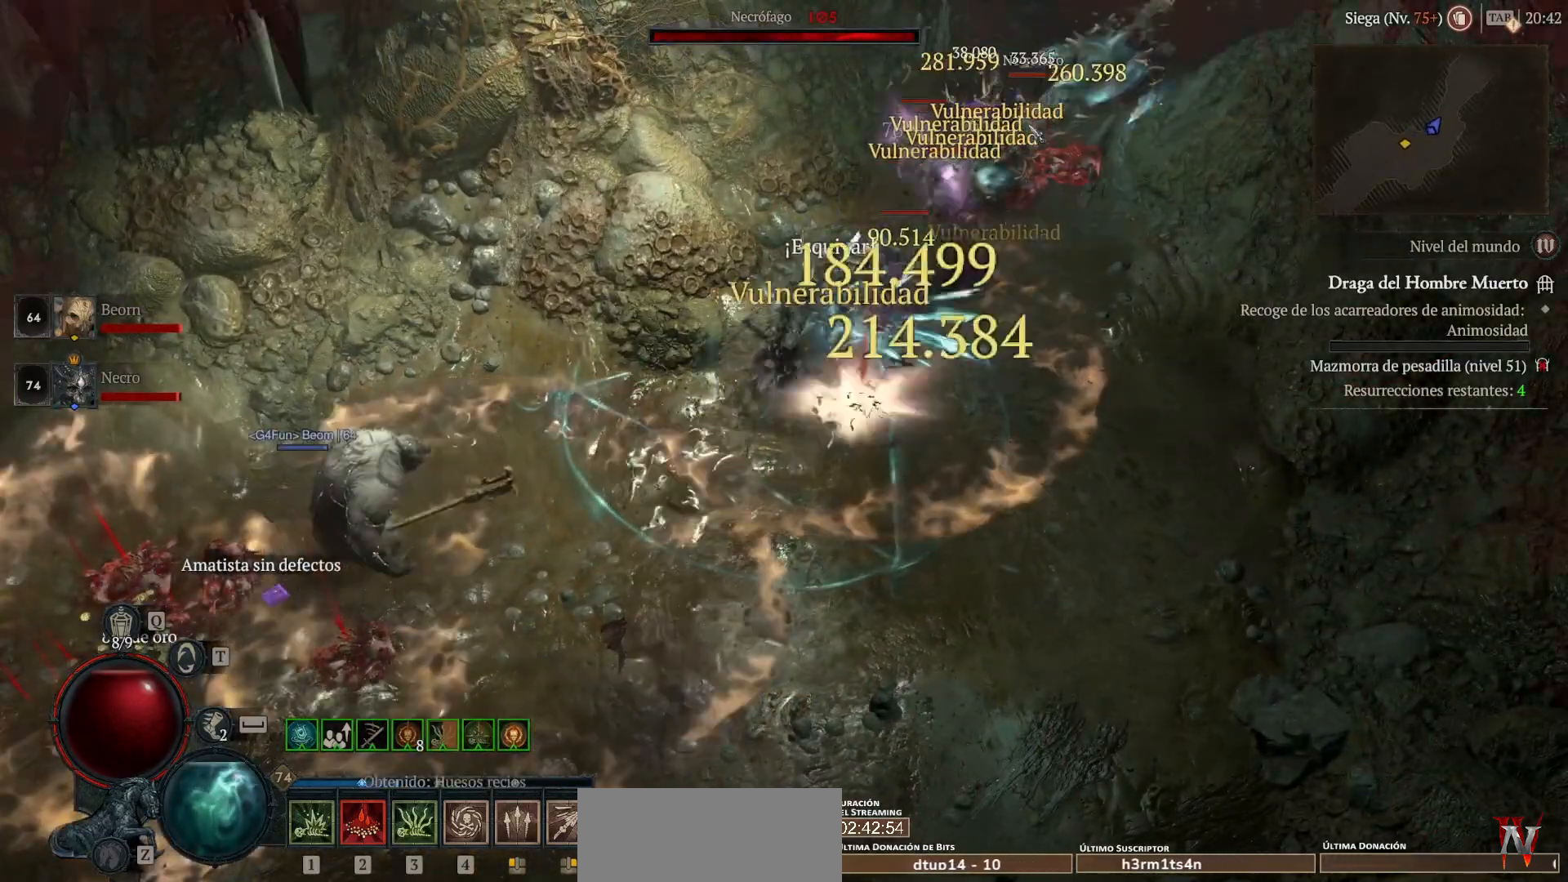
{"keys": [], "mouse": ["left", "mb4"], "events": [[160, "shift", "up"], [360, "mouse_left", "down"], [360, "mouse_mb4", "down"]]}
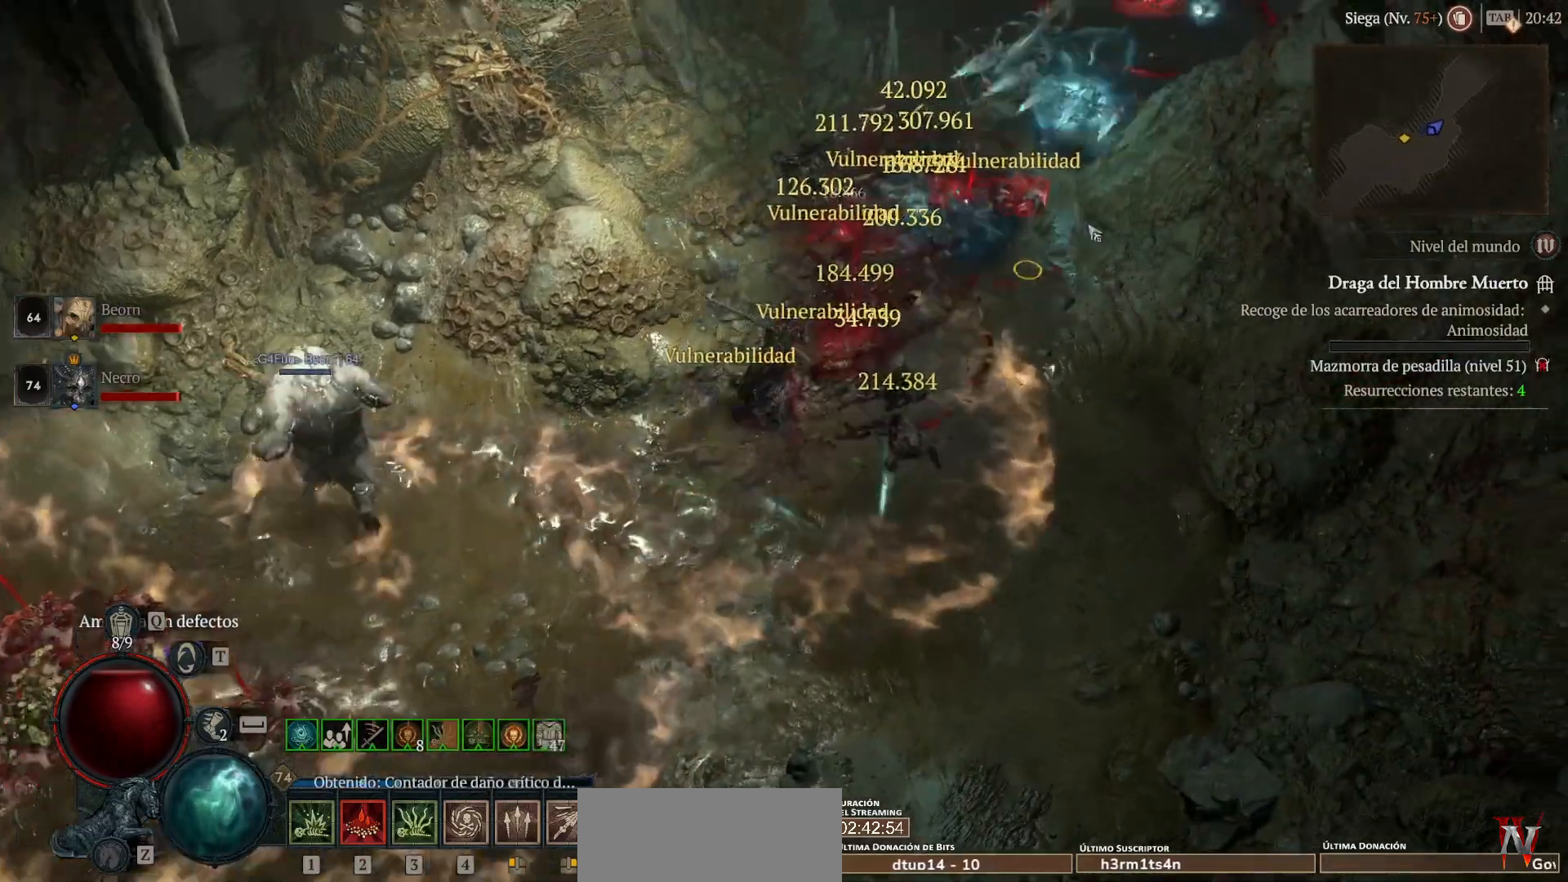
{"keys": [], "mouse": ["left", "mb4"], "events": []}